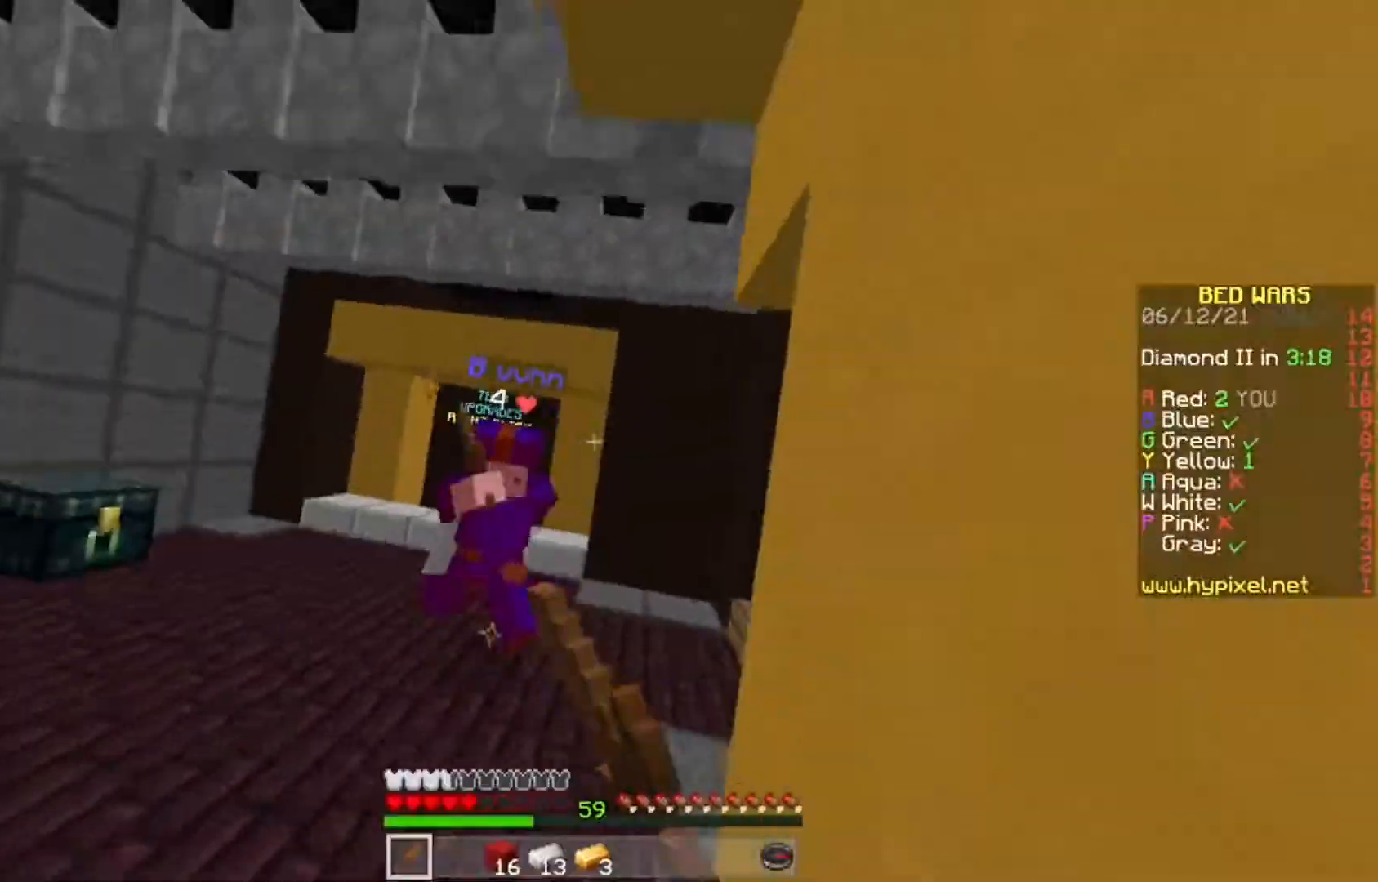
Gameplay with keyboard and mouse; each line is a JSON object with the keys and mouse buttons held at the frame after it. "events" lists presses ("down") and releases ("up") of "a", "d", "s", "w", "mouse_left" and "mouse_right" between this image and that frame as [ms after this image, input, new state], when the widget could be followed in between. "mouse_left", "mouse_right" = the "left", "right" buttons of the "mouse" list. No other keys are recorded. Fast repeated clicks can show as one long hold. Mouse movement is not recorded.
{"keys": ["a", "w"], "mouse": ["left"], "events": [[117, "mouse_right", "down"], [183, "mouse_left", "up"], [233, "mouse_right", "up"], [267, "d", "up"], [283, "mouse_left", "down"], [300, "a", "down"], [367, "mouse_left", "up"], [417, "mouse_left", "down"]]}
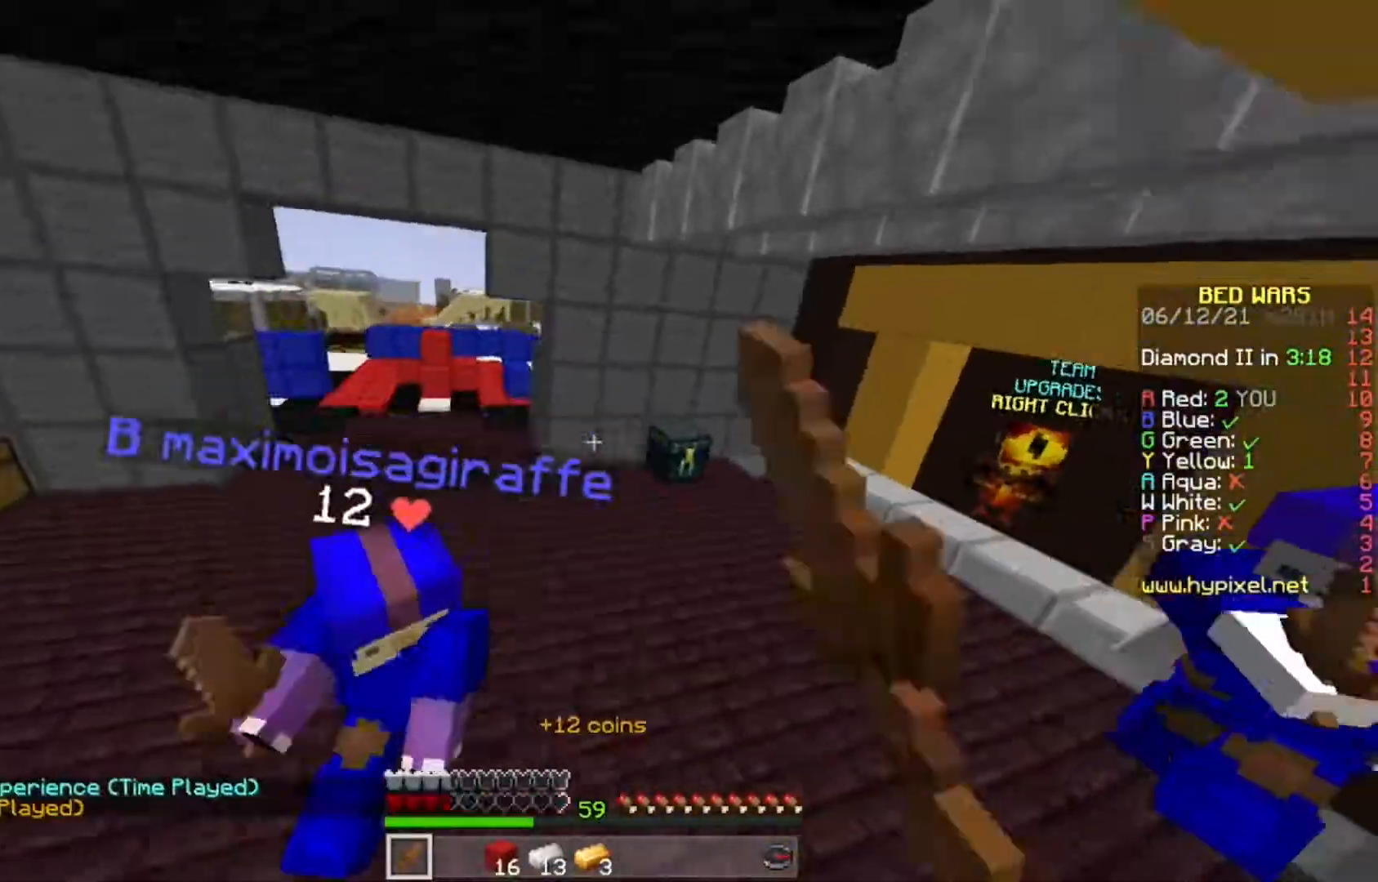
{"keys": ["a", "d"], "mouse": ["left"], "events": [[17, "mouse_left", "up"], [67, "mouse_left", "down"], [217, "w", "up"], [417, "d", "down"]]}
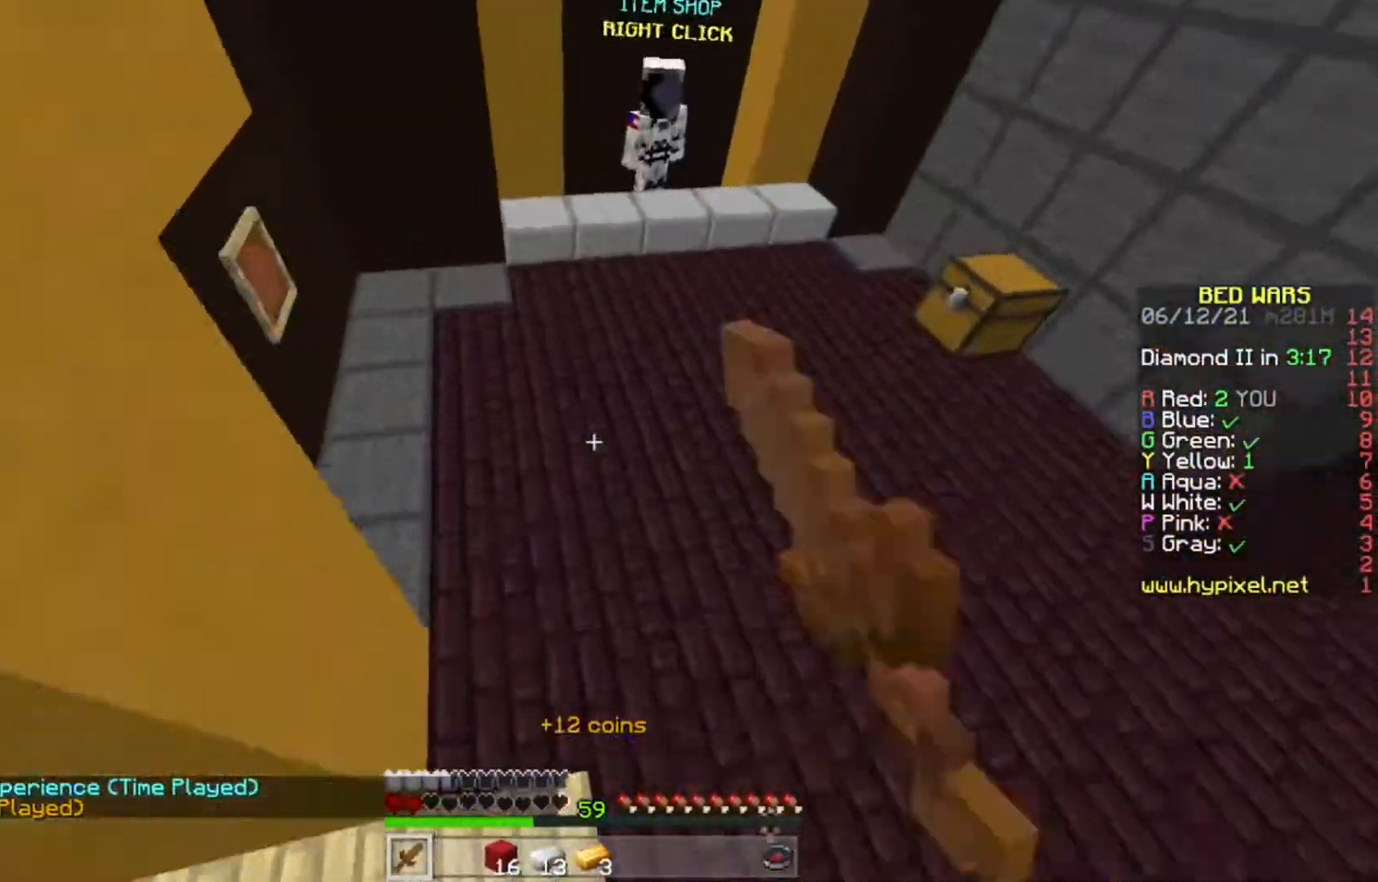
{"keys": ["a", "w"], "mouse": ["left"], "events": [[17, "a", "up"], [17, "s", "down"], [333, "s", "up"], [383, "d", "up"], [383, "w", "down"], [433, "a", "down"]]}
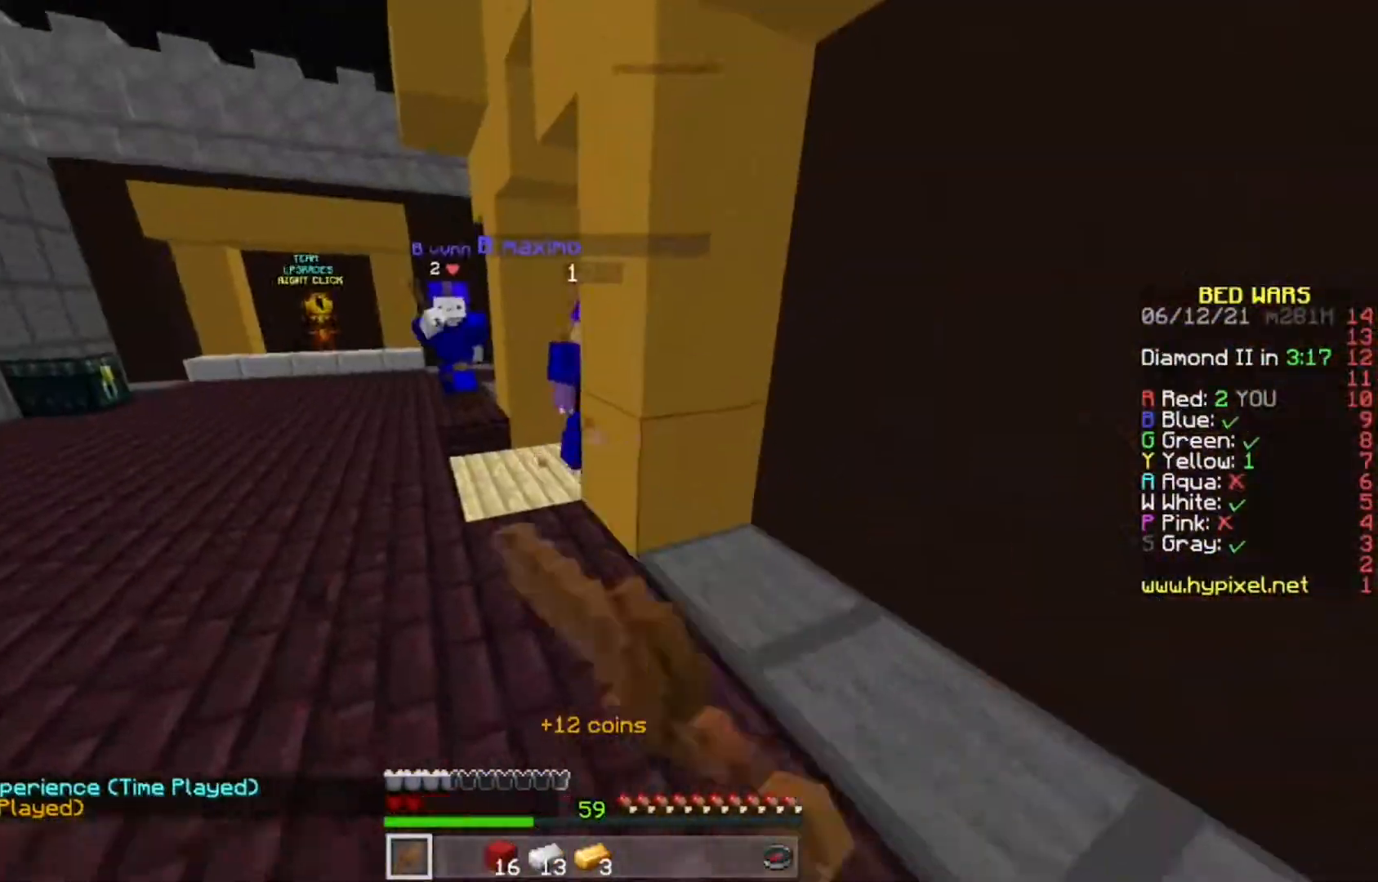
{"keys": ["a"], "mouse": ["left"], "events": [[50, "mouse_left", "up"], [133, "mouse_left", "down"], [500, "w", "up"]]}
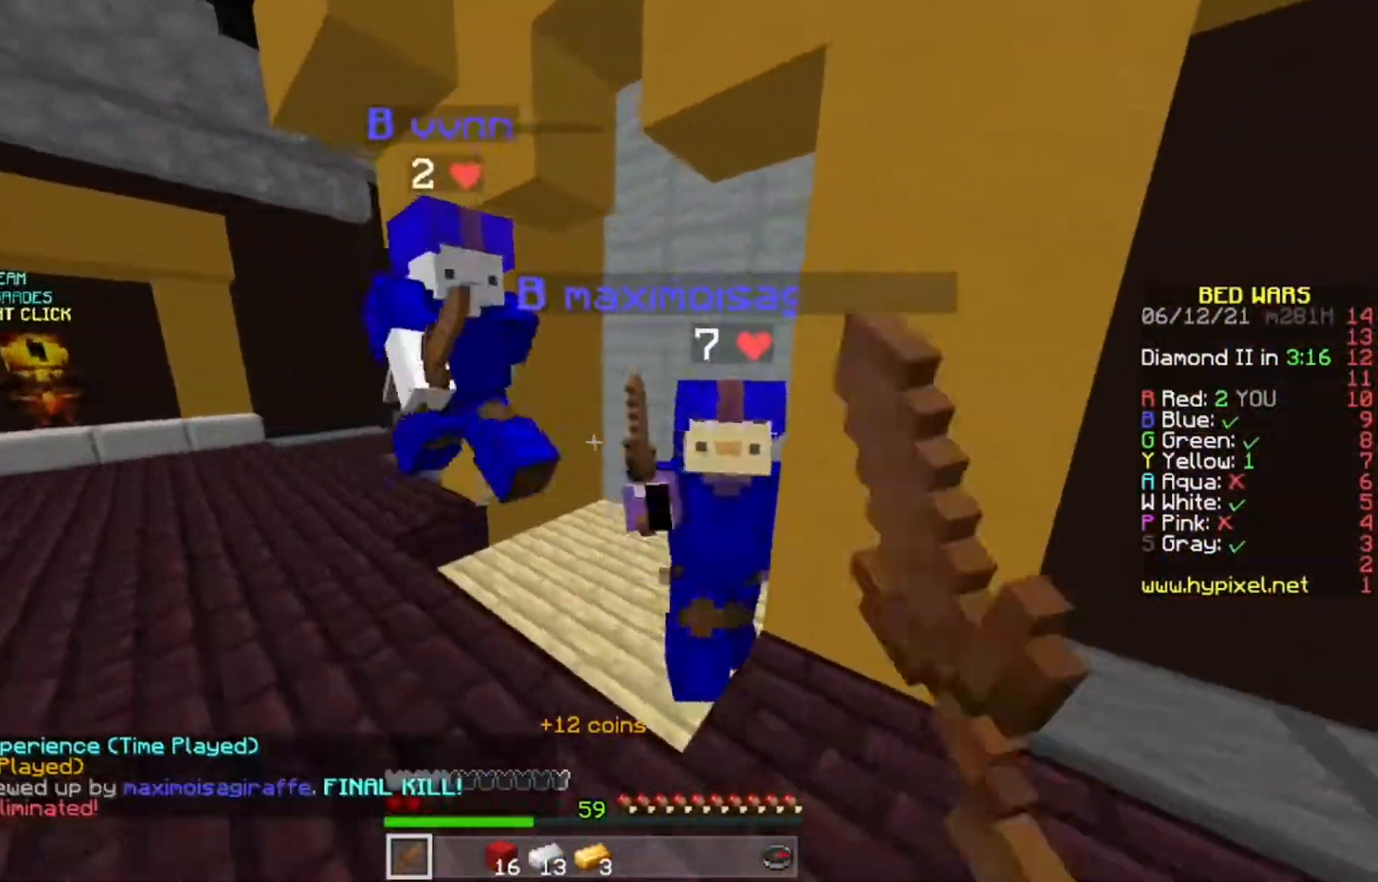
{"keys": ["a", "w"], "mouse": [], "events": [[50, "s", "down"], [117, "mouse_left", "up"], [183, "mouse_left", "down"], [267, "s", "up"], [300, "w", "down"], [367, "mouse_left", "up"], [367, "w", "up"], [433, "w", "down"]]}
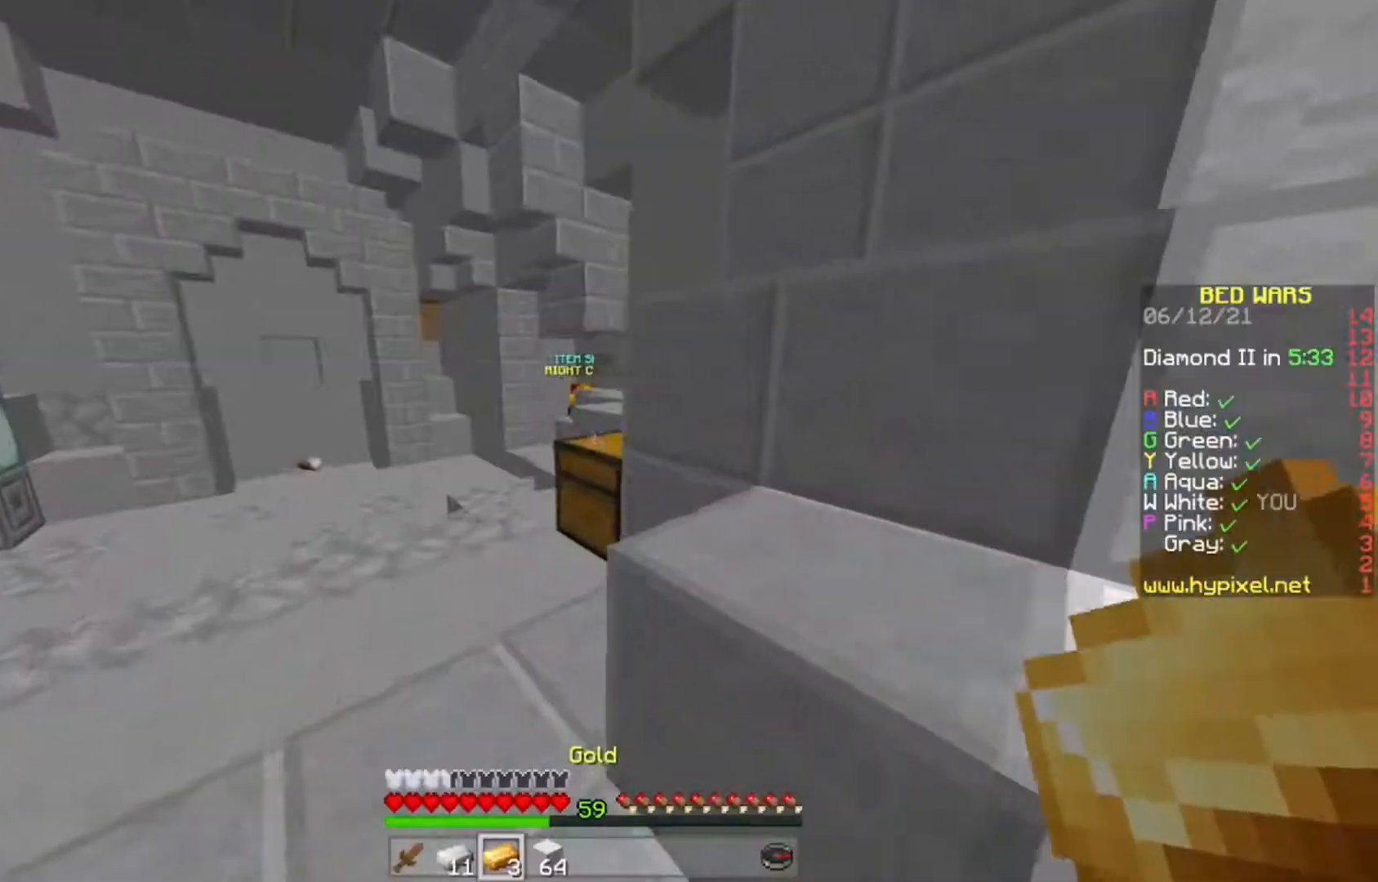
{"keys": ["w"], "mouse": [], "events": [[450, "a", "up"]]}
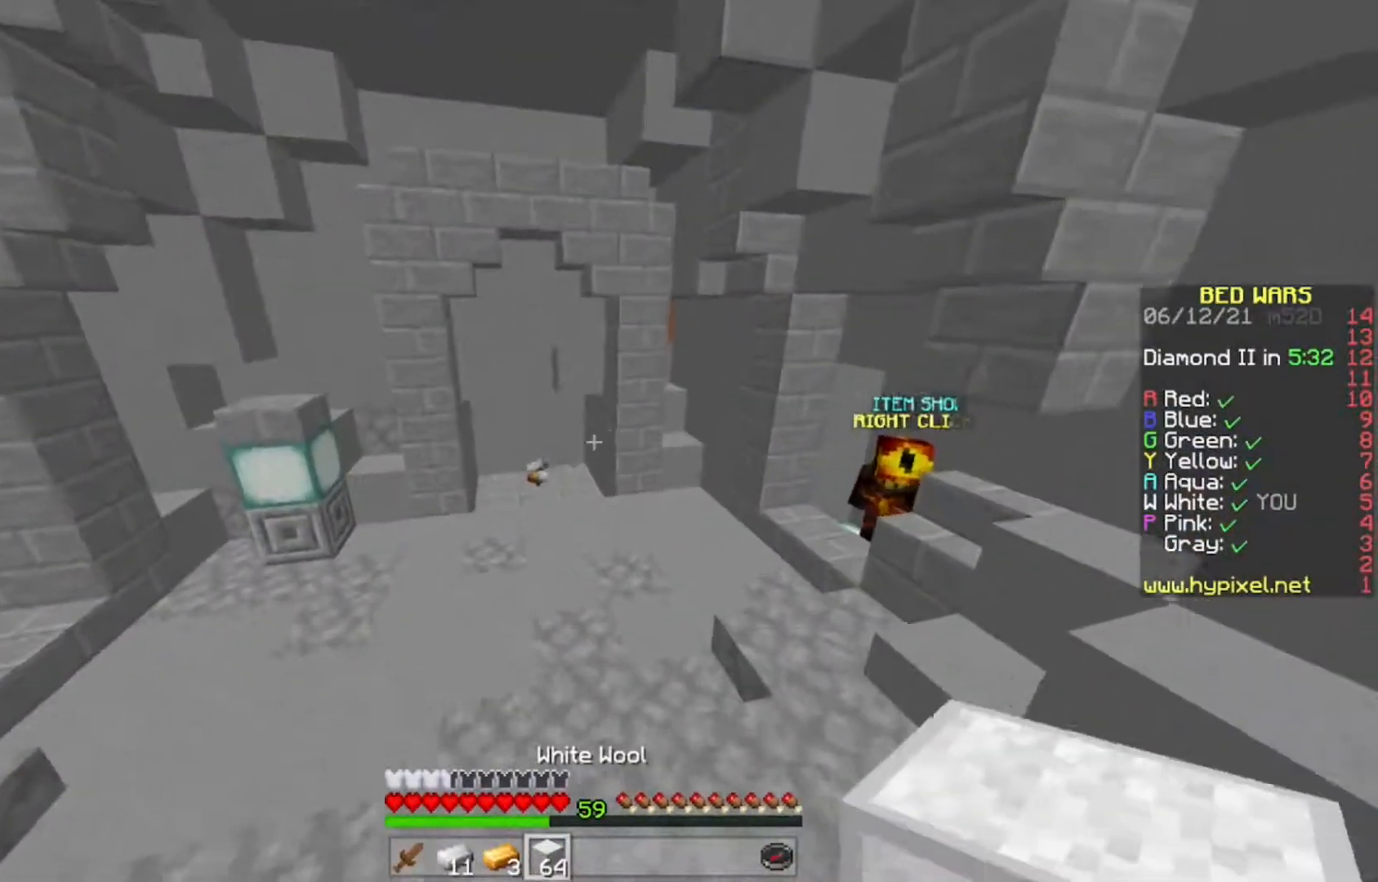
{"keys": ["w"], "mouse": [], "events": []}
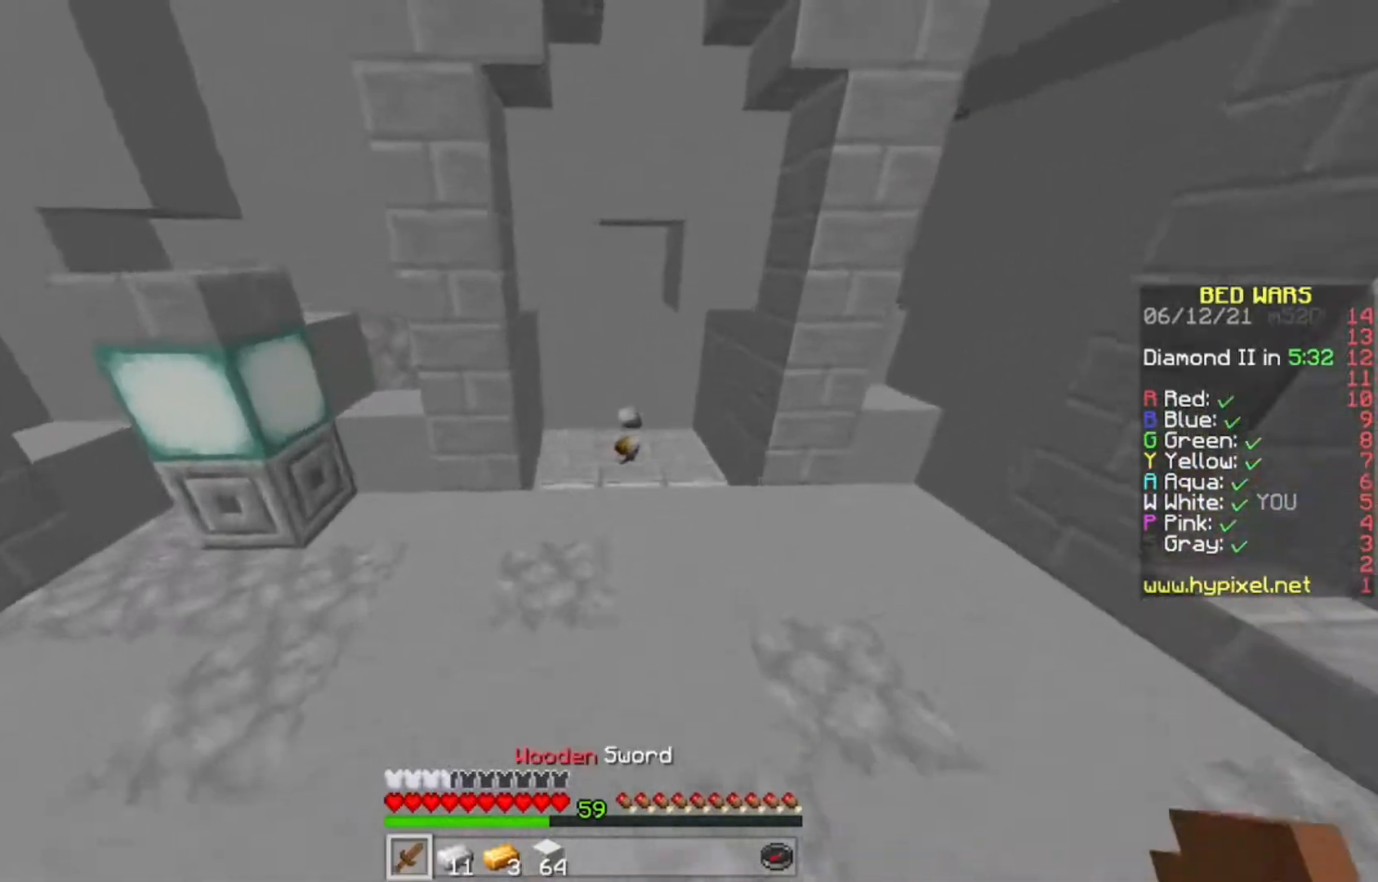
{"keys": ["w"], "mouse": [], "events": []}
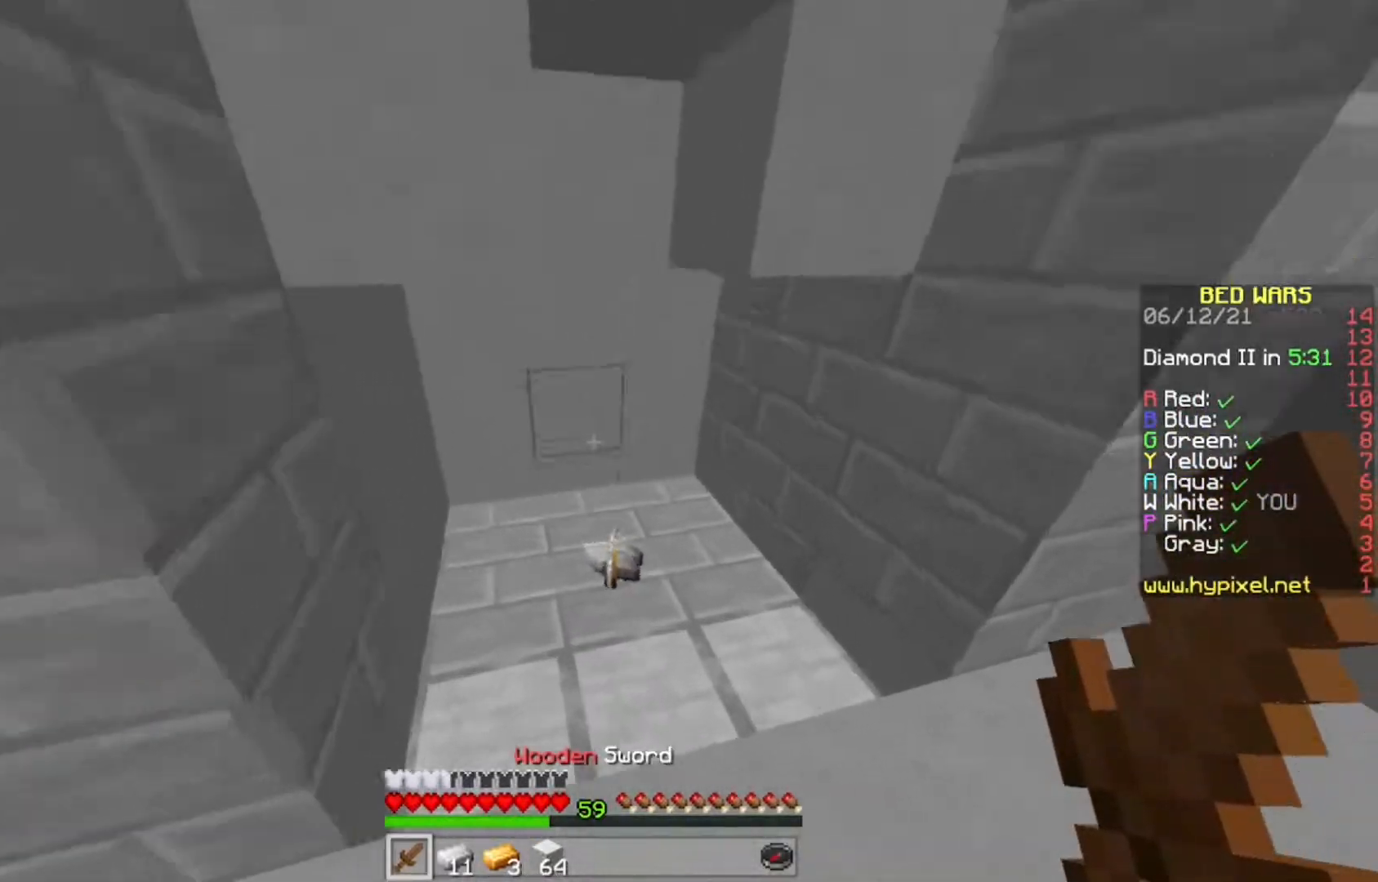
{"keys": ["d", "w"], "mouse": [], "events": [[317, "d", "down"]]}
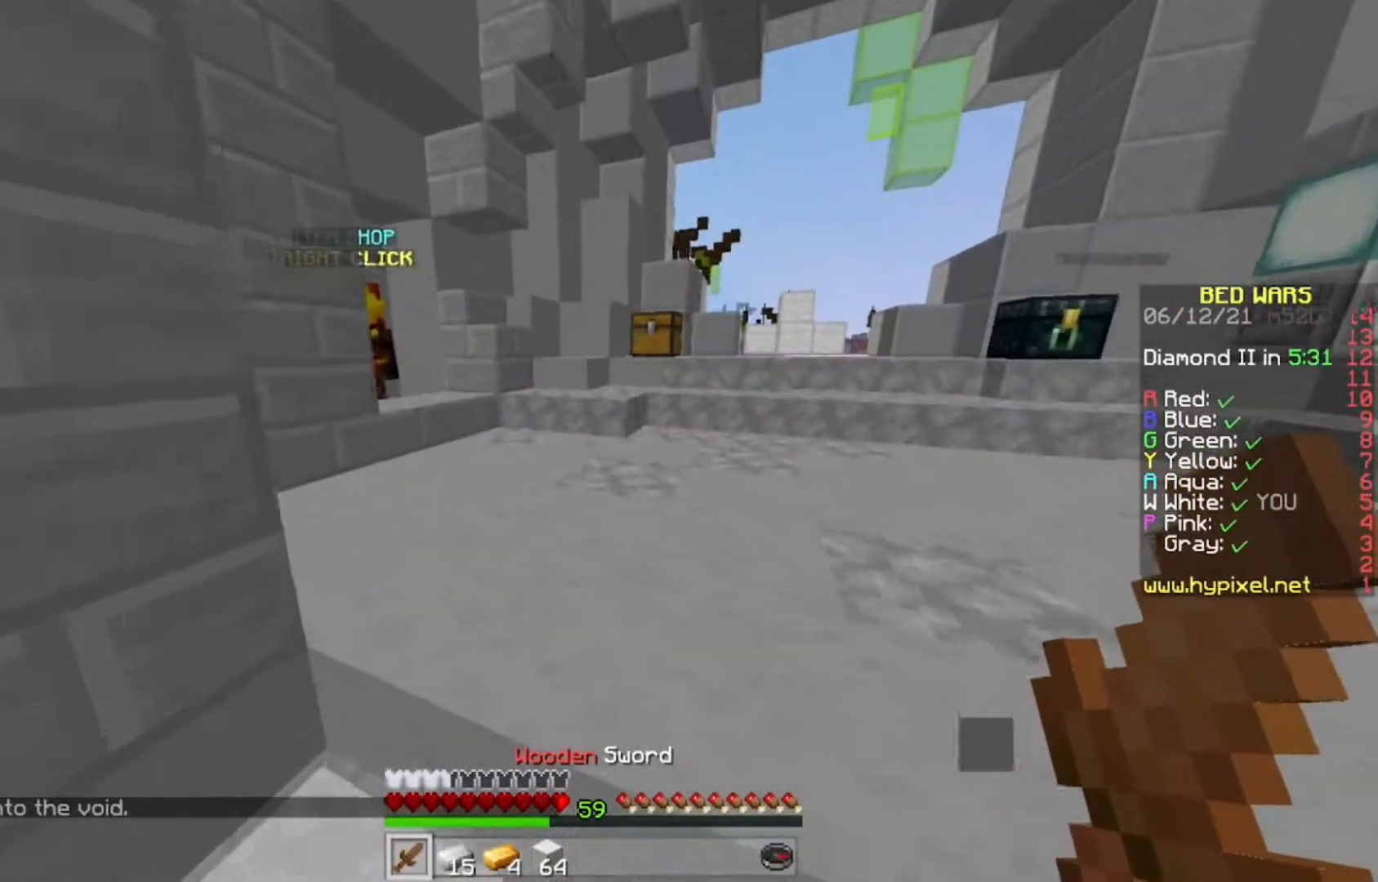
{"keys": ["a", "w"], "mouse": [], "events": [[17, "d", "up"], [83, "a", "down"], [250, "a", "up"], [400, "a", "down"]]}
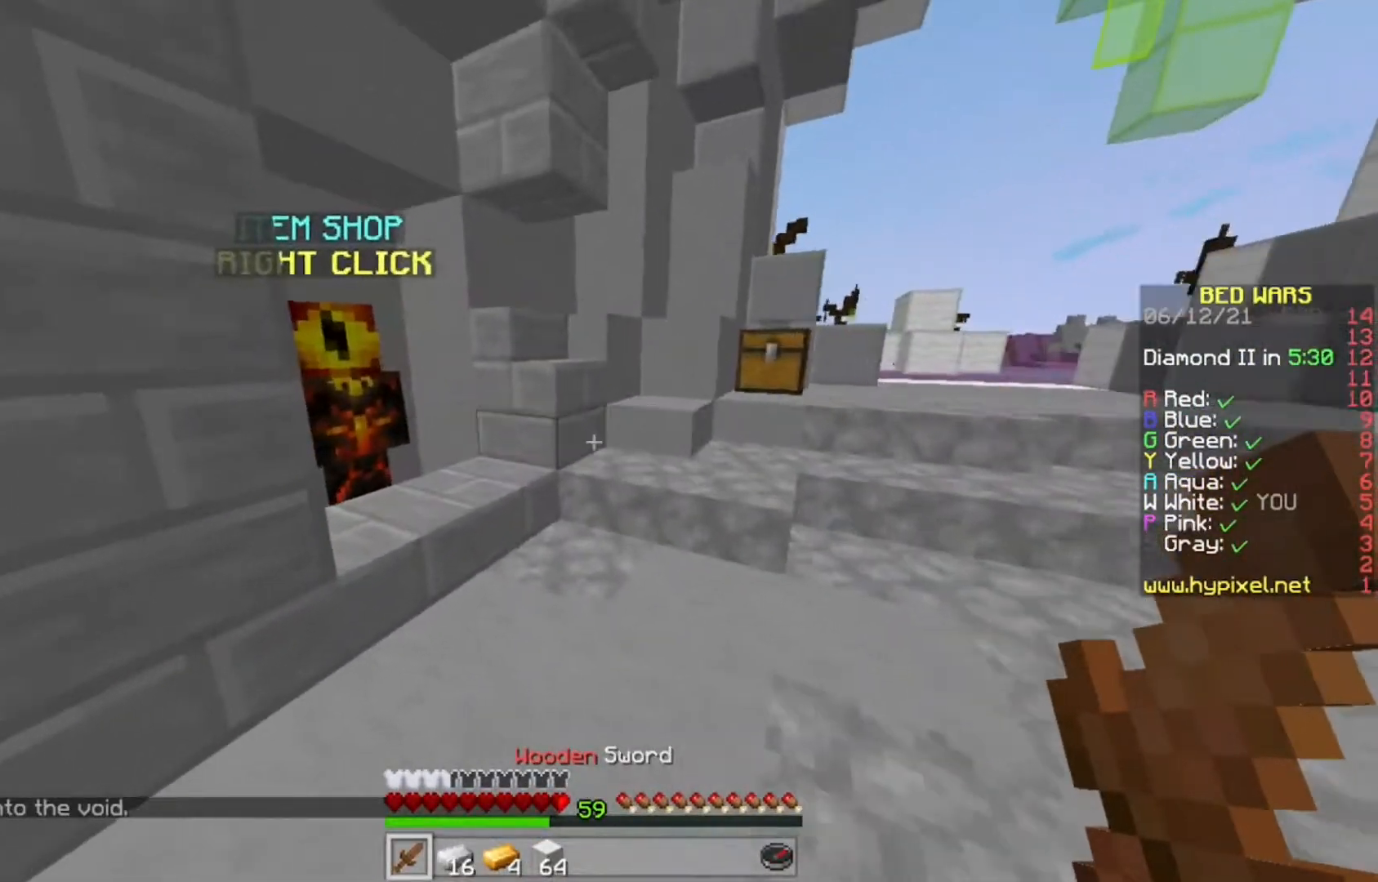
{"keys": [], "mouse": [], "events": [[117, "d", "down"], [133, "a", "up"], [367, "mouse_right", "down"], [433, "w", "up"], [467, "mouse_right", "up"], [500, "d", "up"]]}
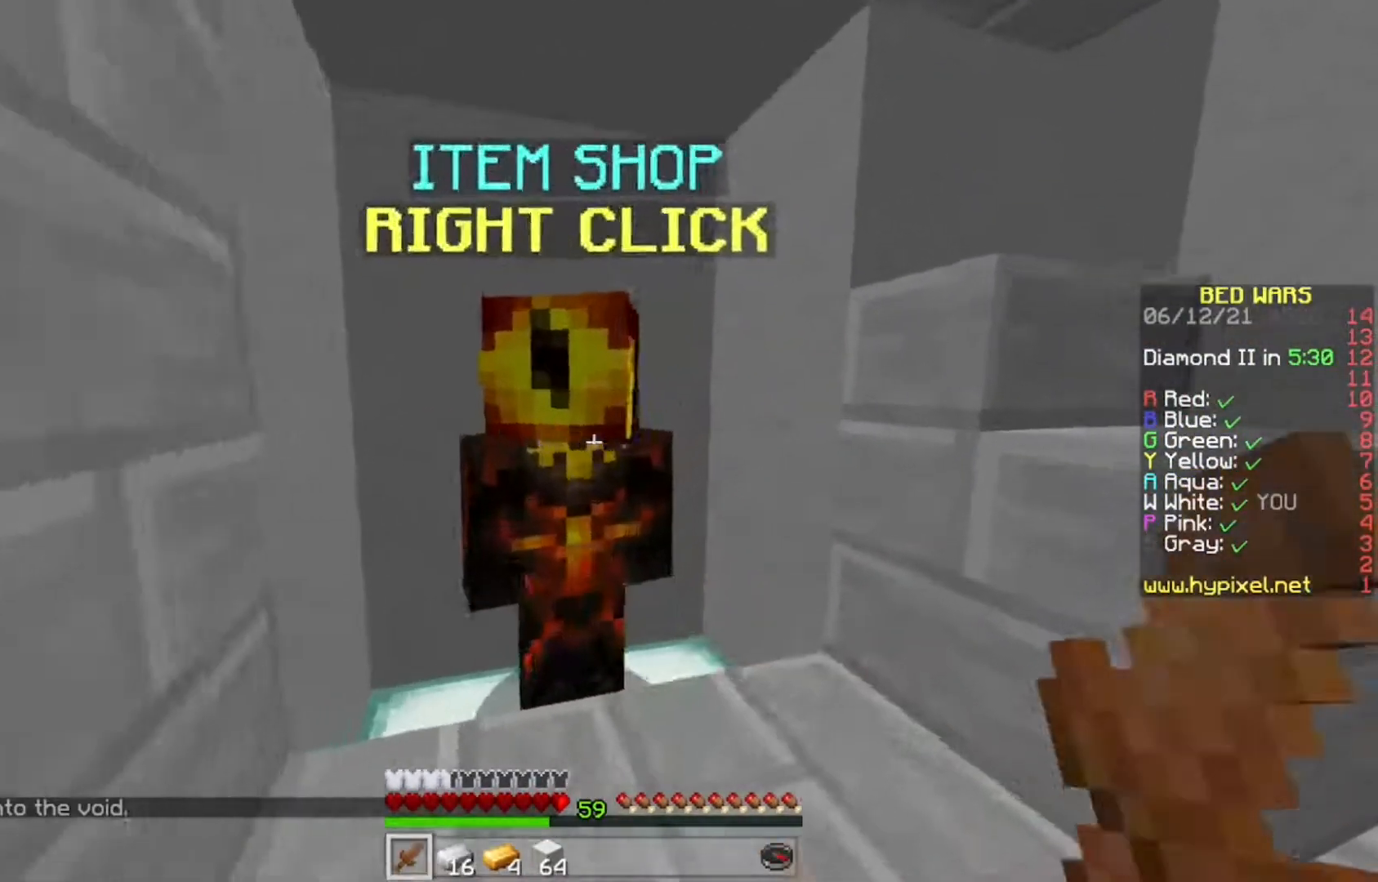
{"keys": [], "mouse": [], "events": []}
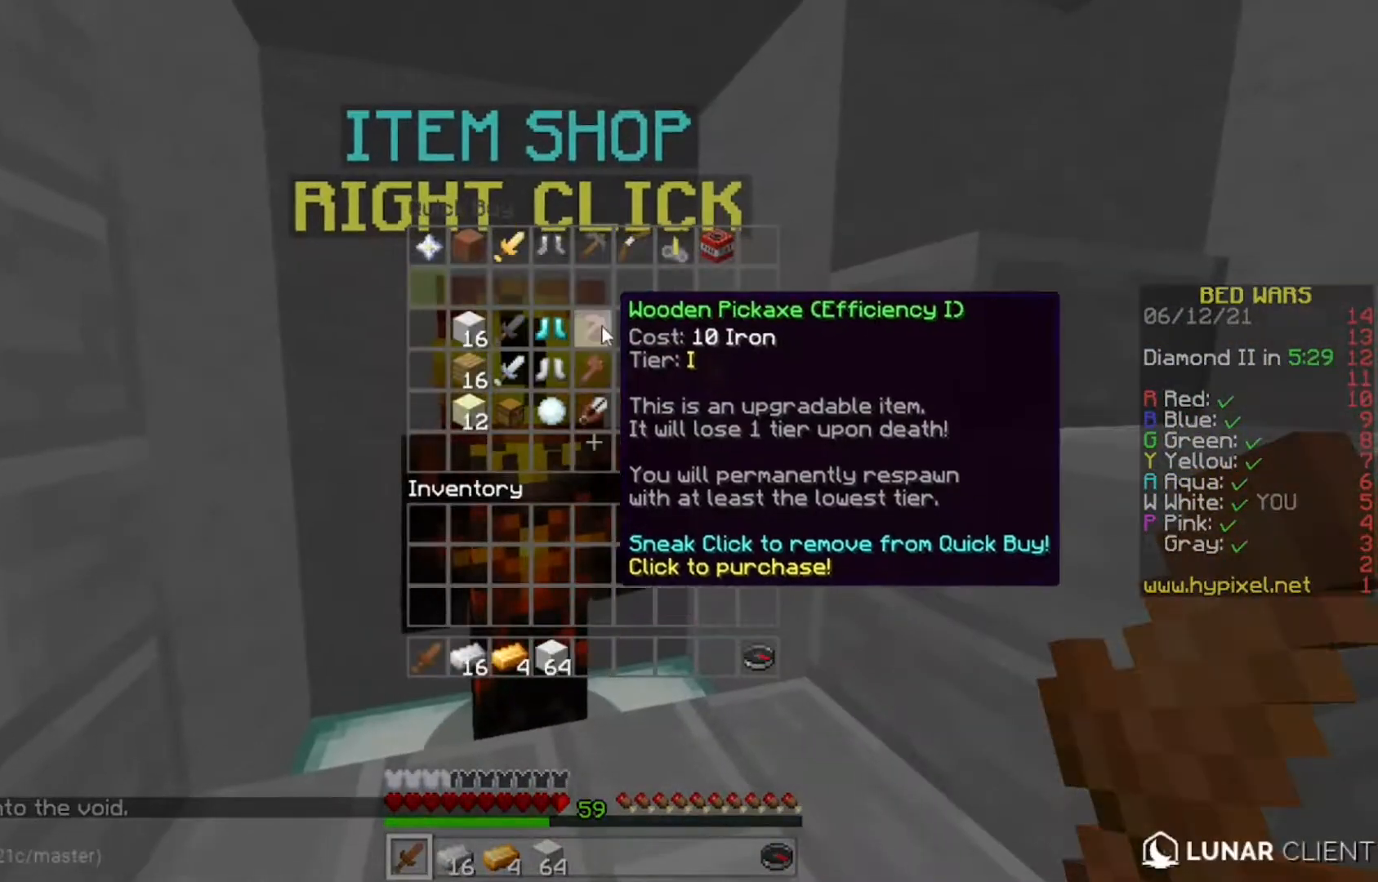
{"keys": [], "mouse": [], "events": []}
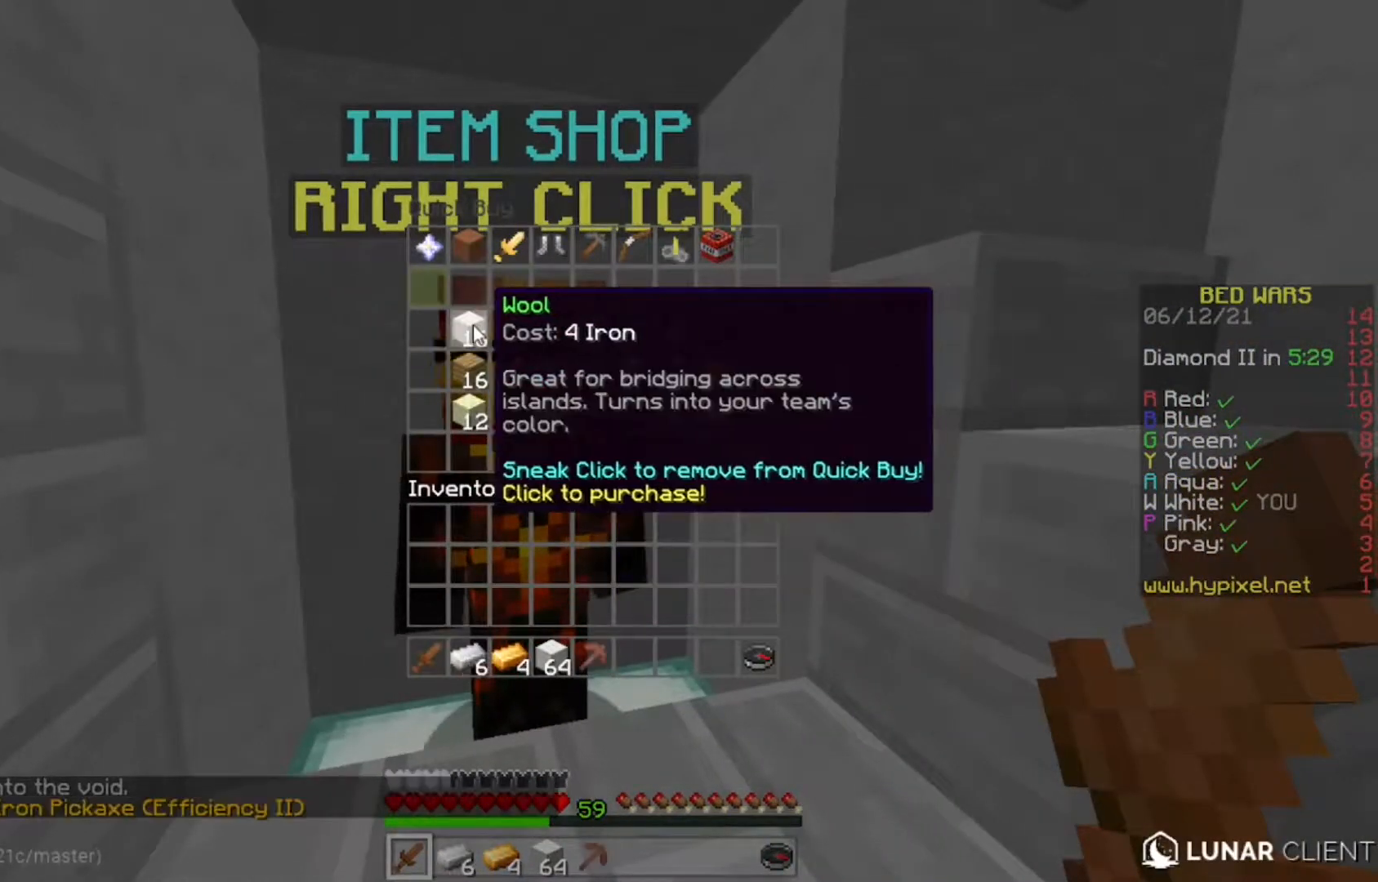
{"keys": [], "mouse": [], "events": []}
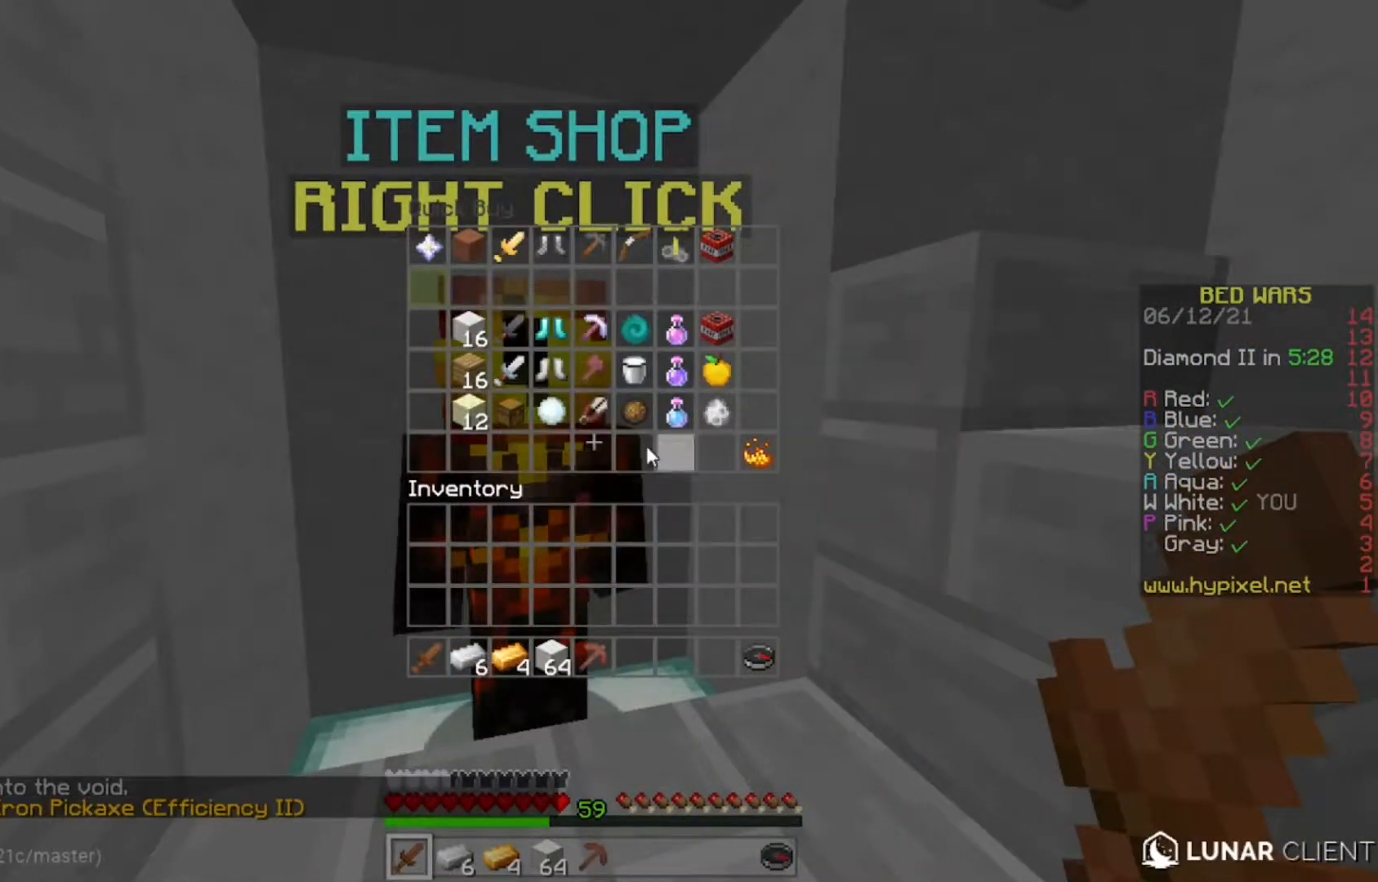
{"keys": [], "mouse": [], "events": []}
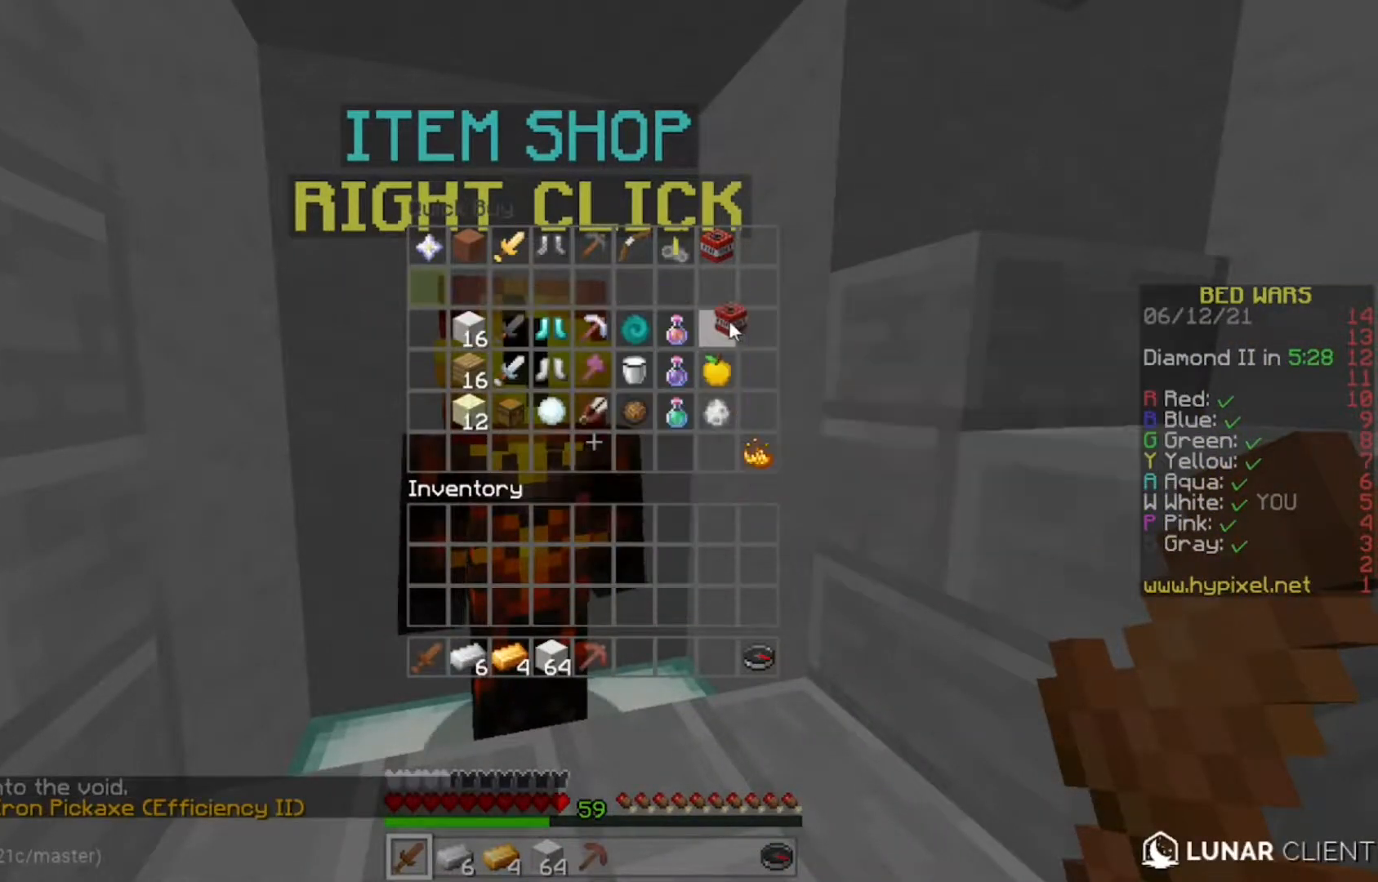
{"keys": ["d", "w"], "mouse": [], "events": [[433, "d", "down"], [483, "w", "down"]]}
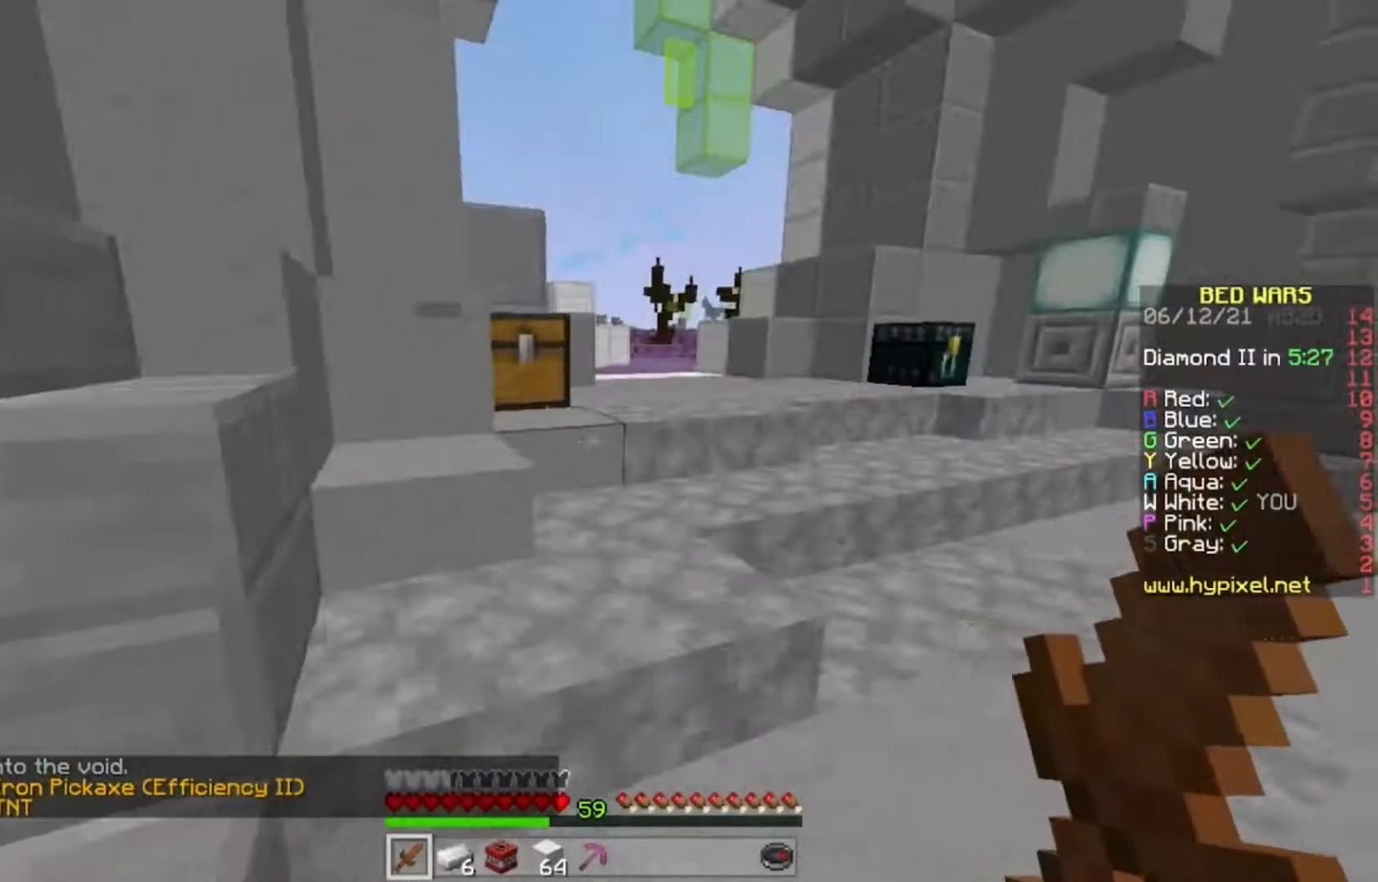
{"keys": [], "mouse": [], "events": [[183, "mouse_right", "down"], [283, "mouse_right", "up"], [333, "w", "up"], [383, "d", "up"]]}
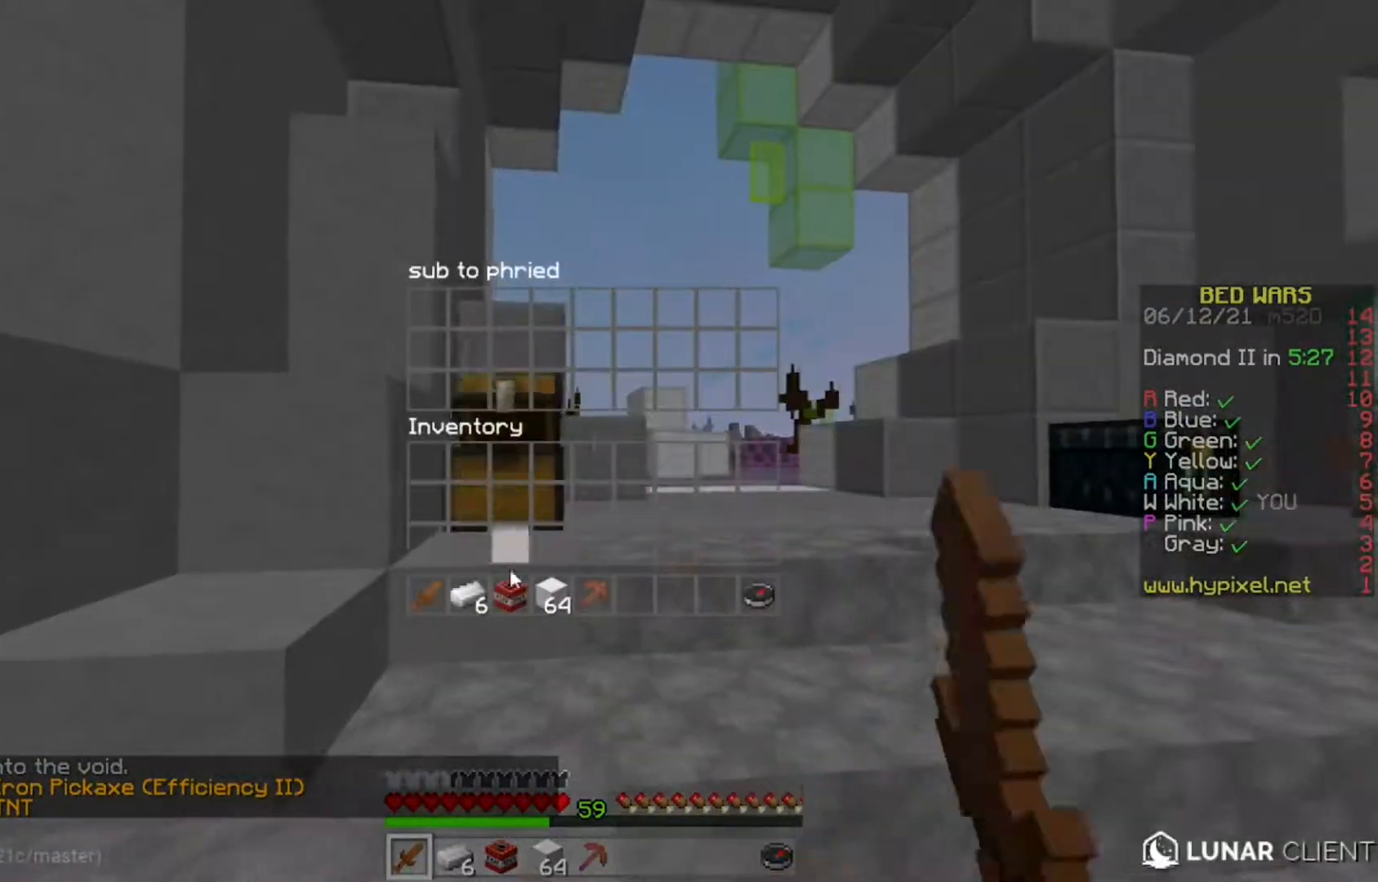
{"keys": ["w"], "mouse": [], "events": [[483, "w", "down"]]}
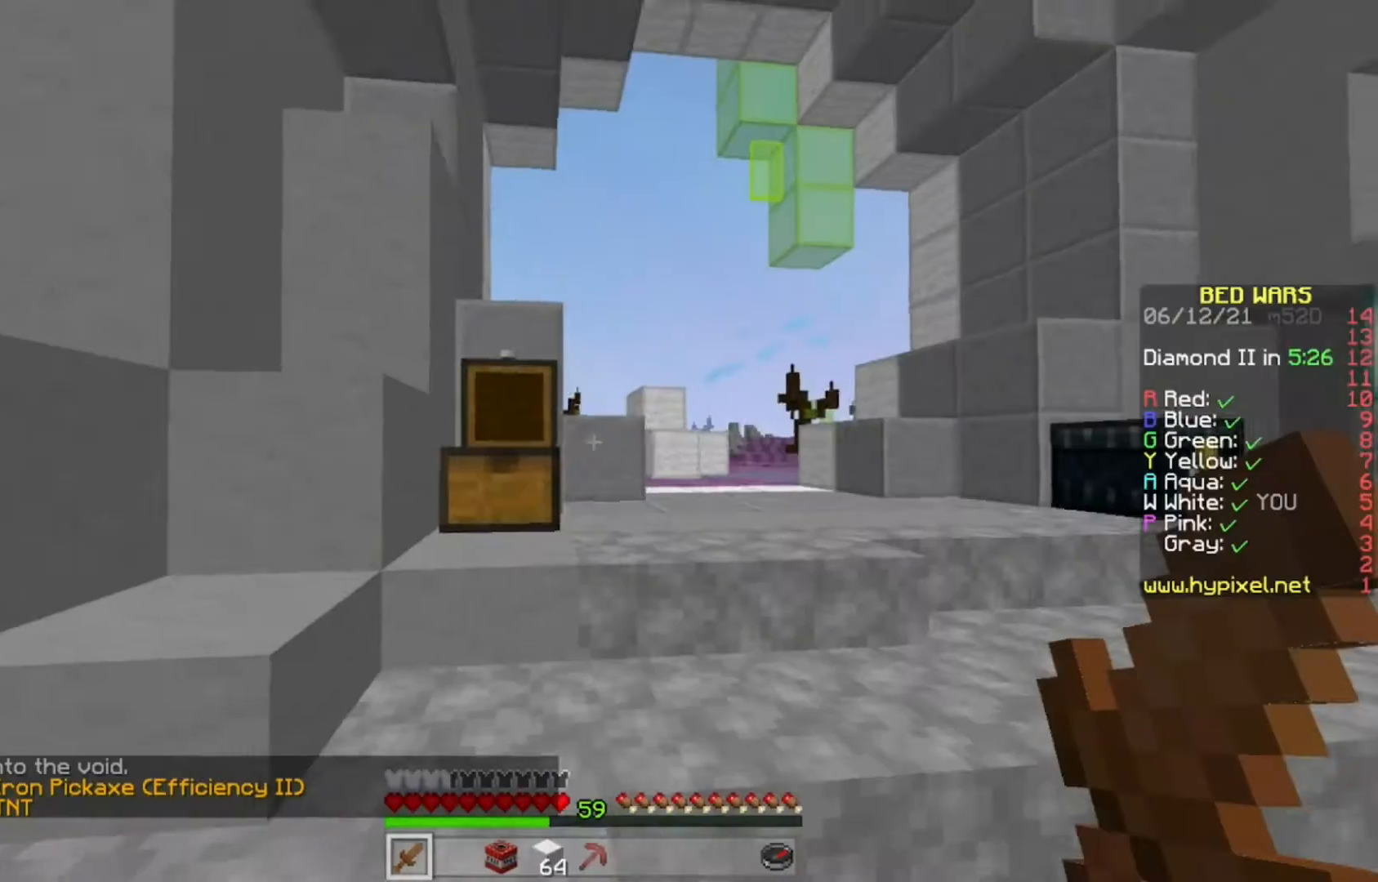
{"keys": ["w"], "mouse": [], "events": [[217, "d", "down"], [450, "d", "up"]]}
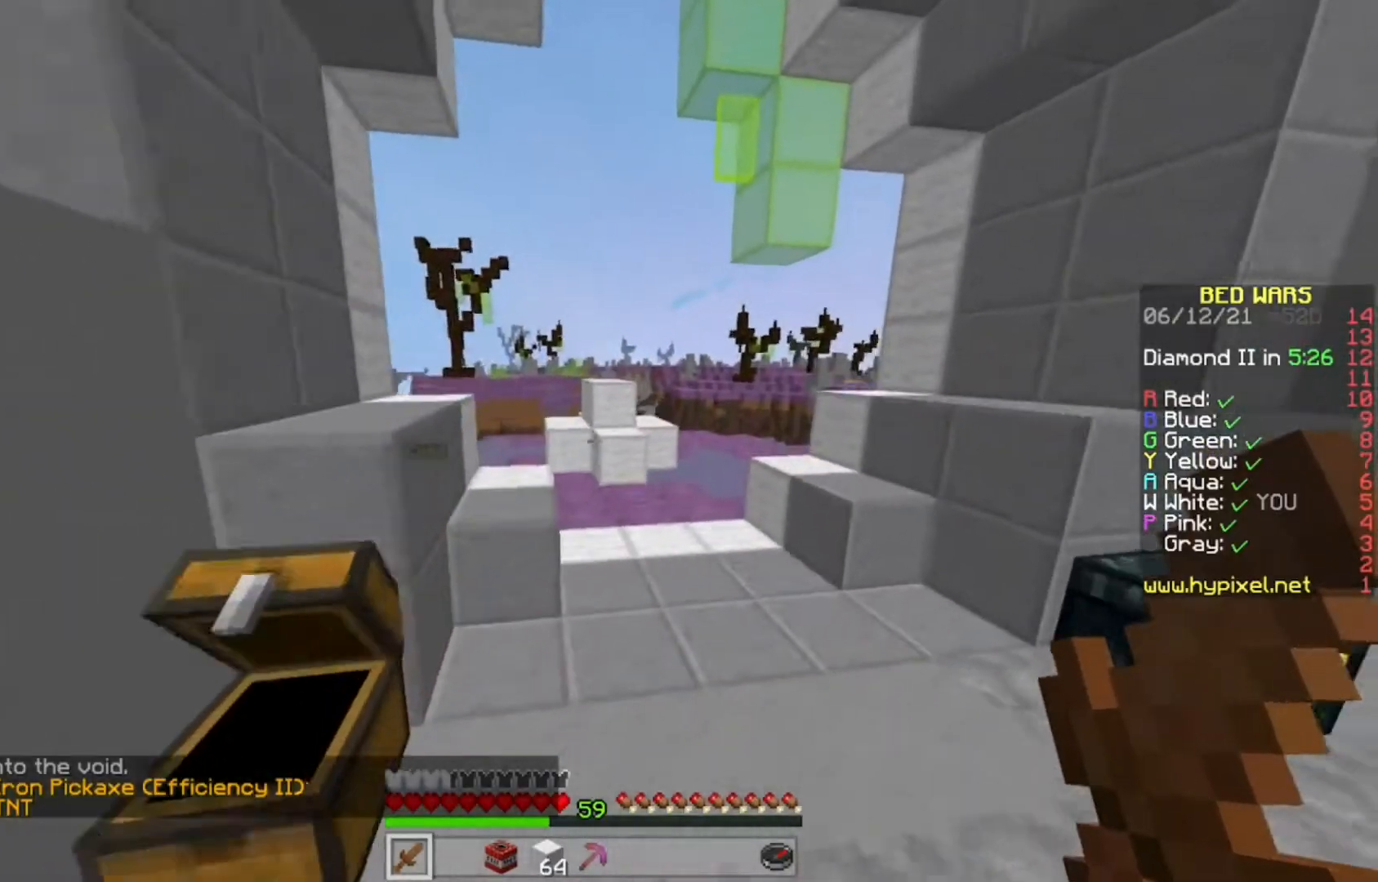
{"keys": ["a", "w"], "mouse": [], "events": [[300, "a", "down"]]}
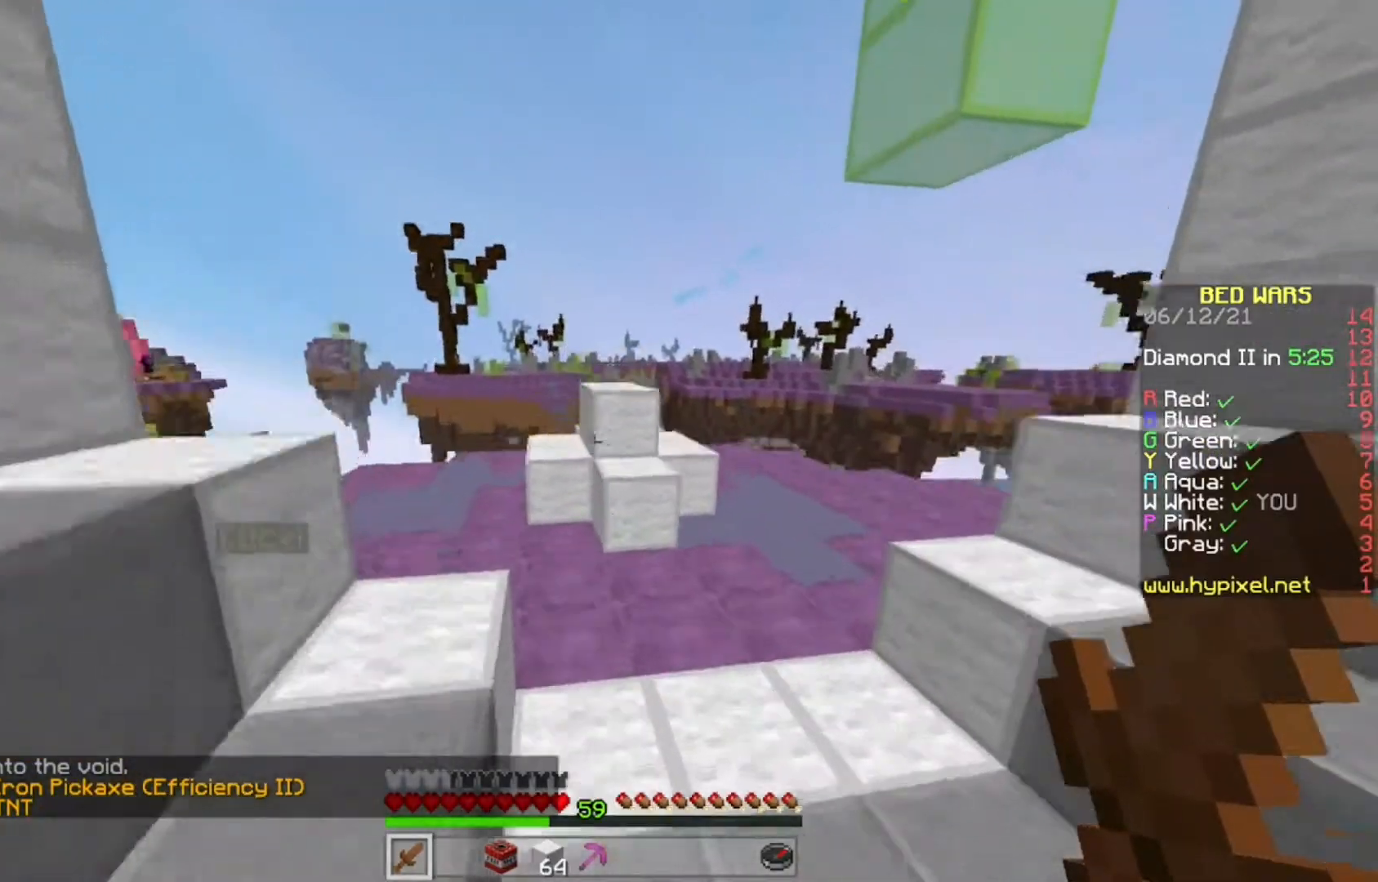
{"keys": ["w"], "mouse": [], "events": [[33, "a", "up"]]}
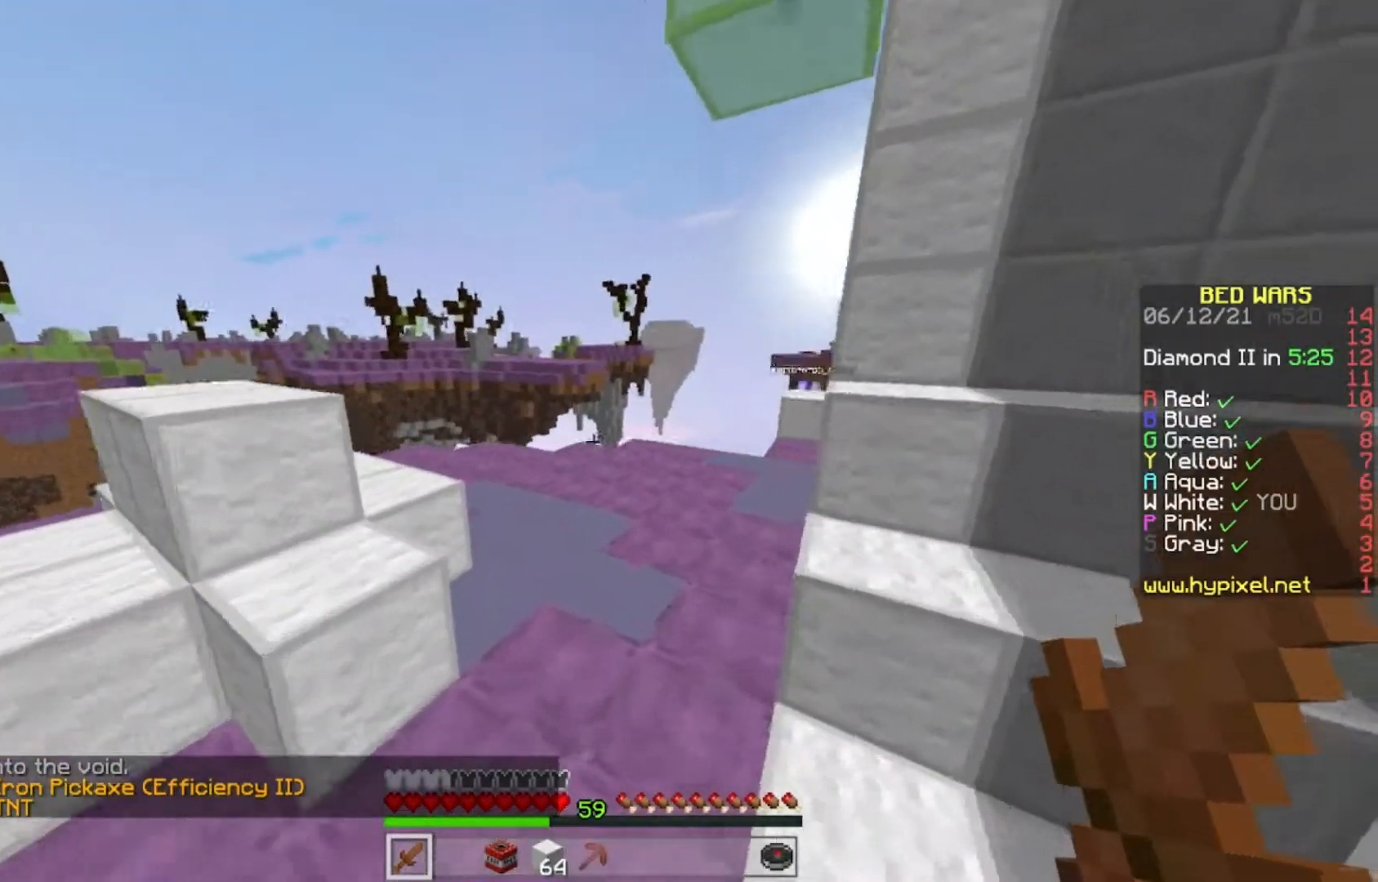
{"keys": ["w"], "mouse": [], "events": []}
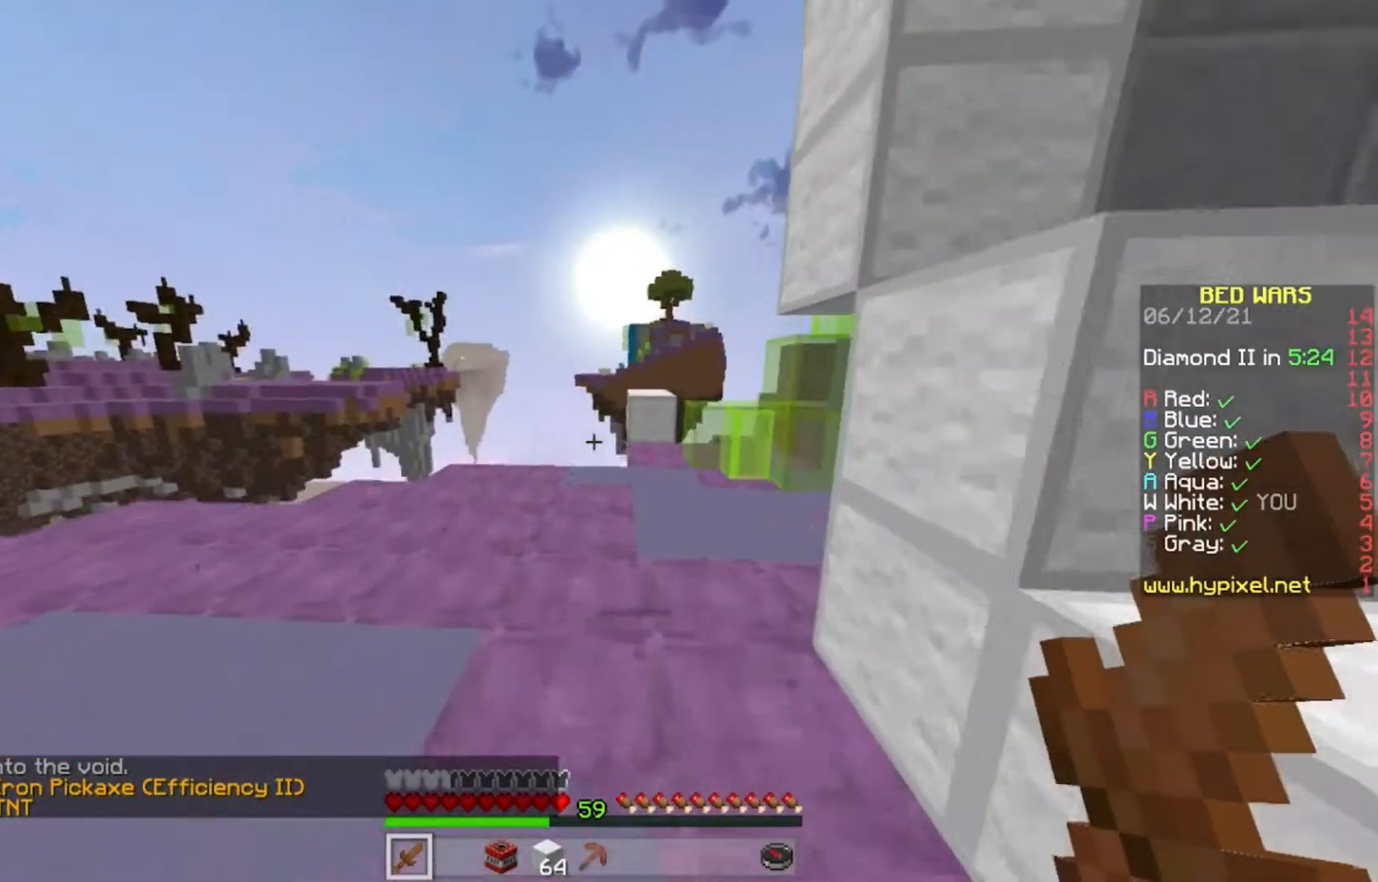
{"keys": [], "mouse": [], "events": [[483, "w", "up"]]}
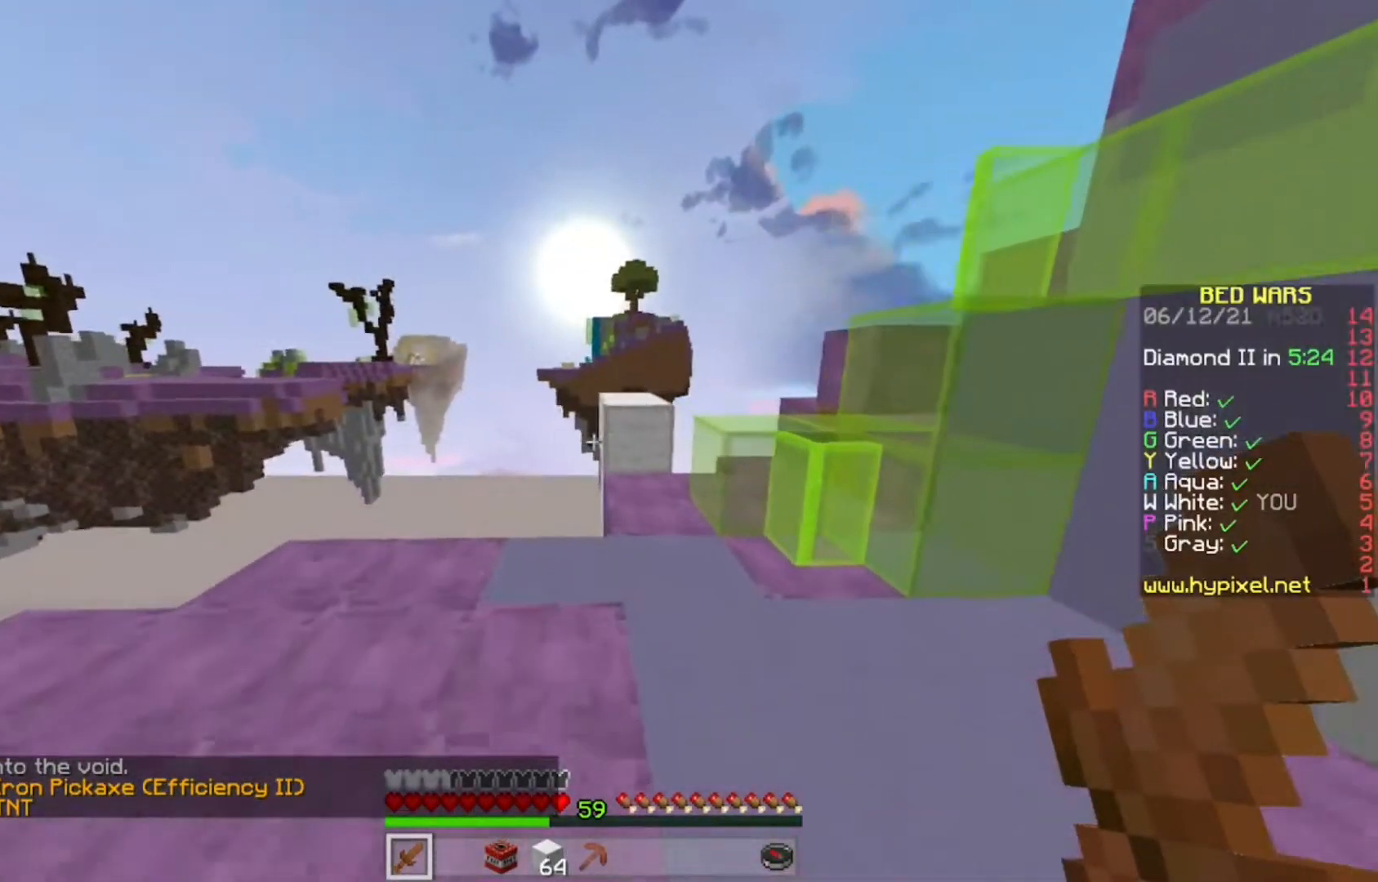
{"keys": ["a"], "mouse": [], "events": [[317, "a", "down"]]}
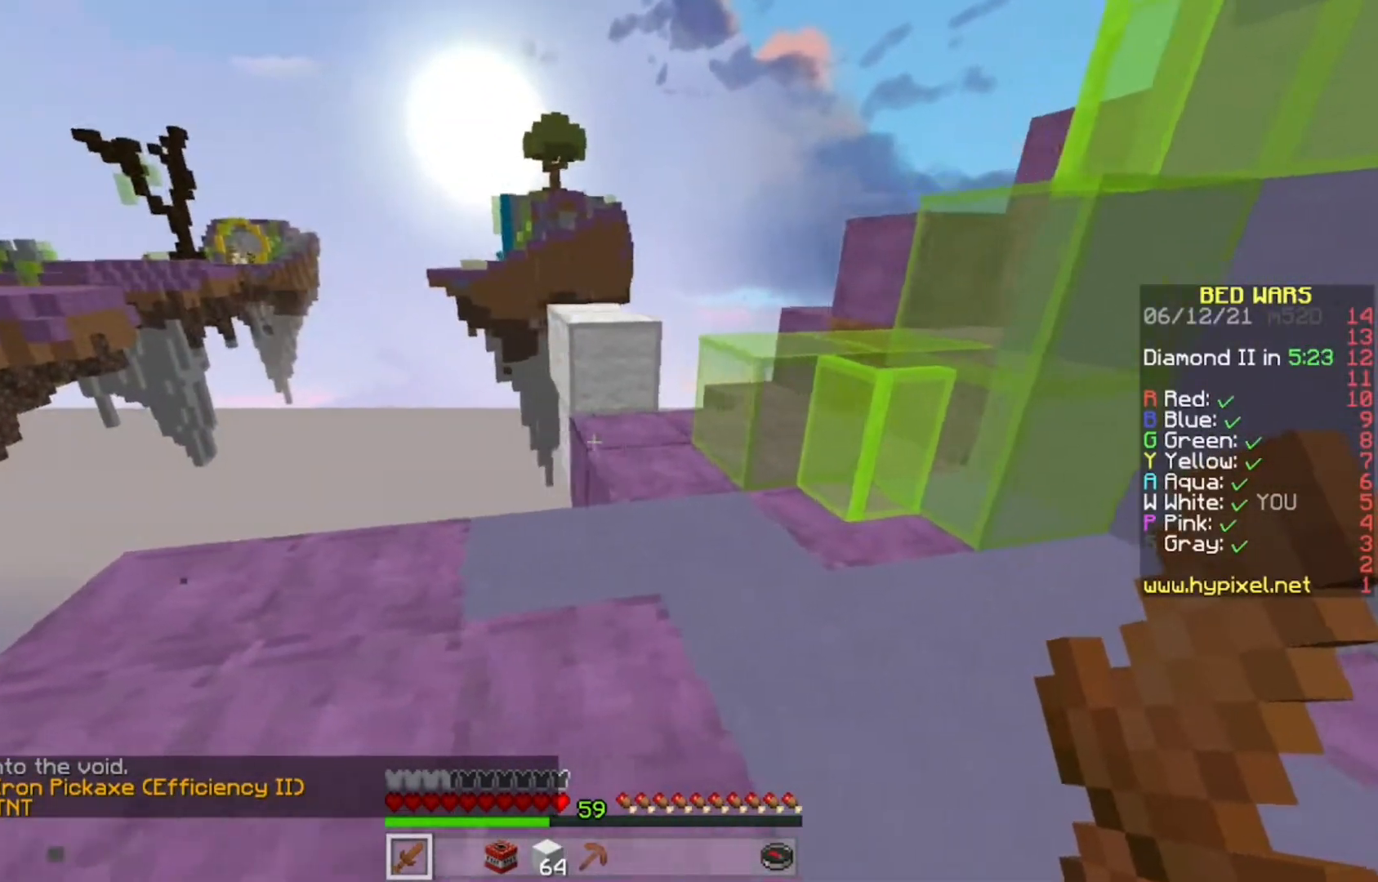
{"keys": [], "mouse": [], "events": [[300, "a", "up"]]}
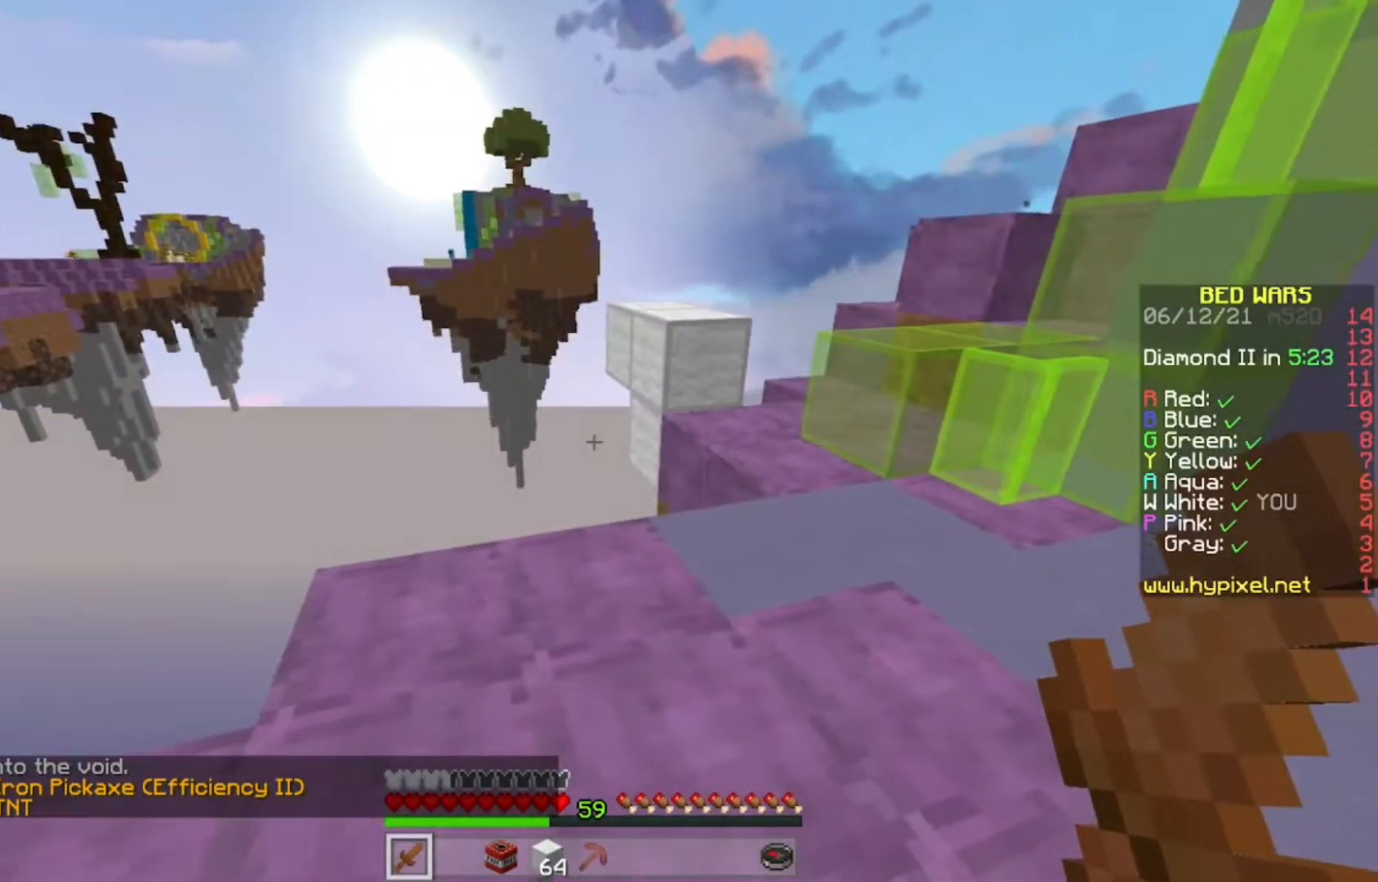
{"keys": [], "mouse": [], "events": []}
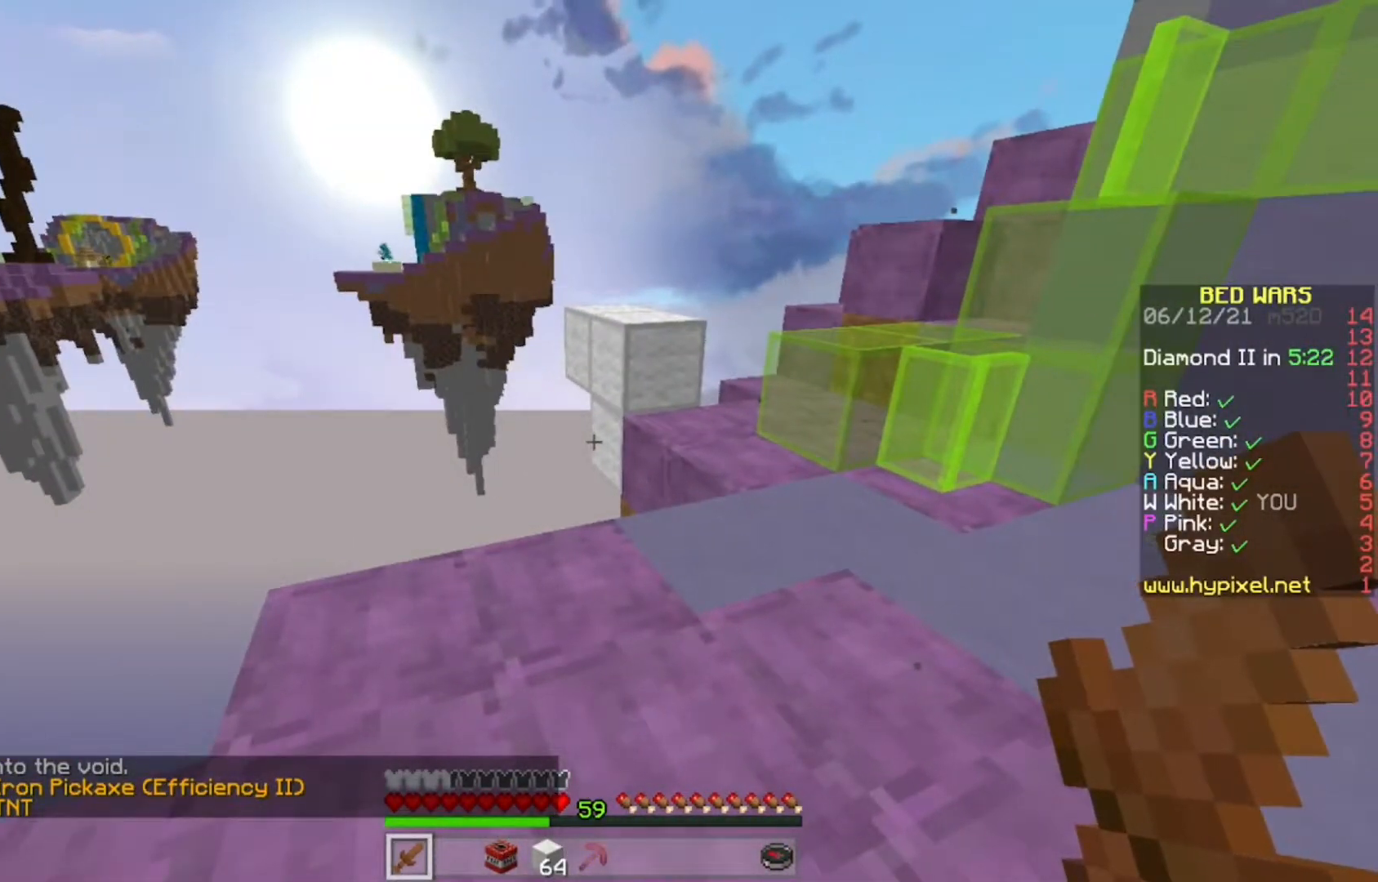
{"keys": ["d", "s"], "mouse": ["right"], "events": [[83, "d", "down"], [83, "s", "down"], [117, "mouse_right", "down"]]}
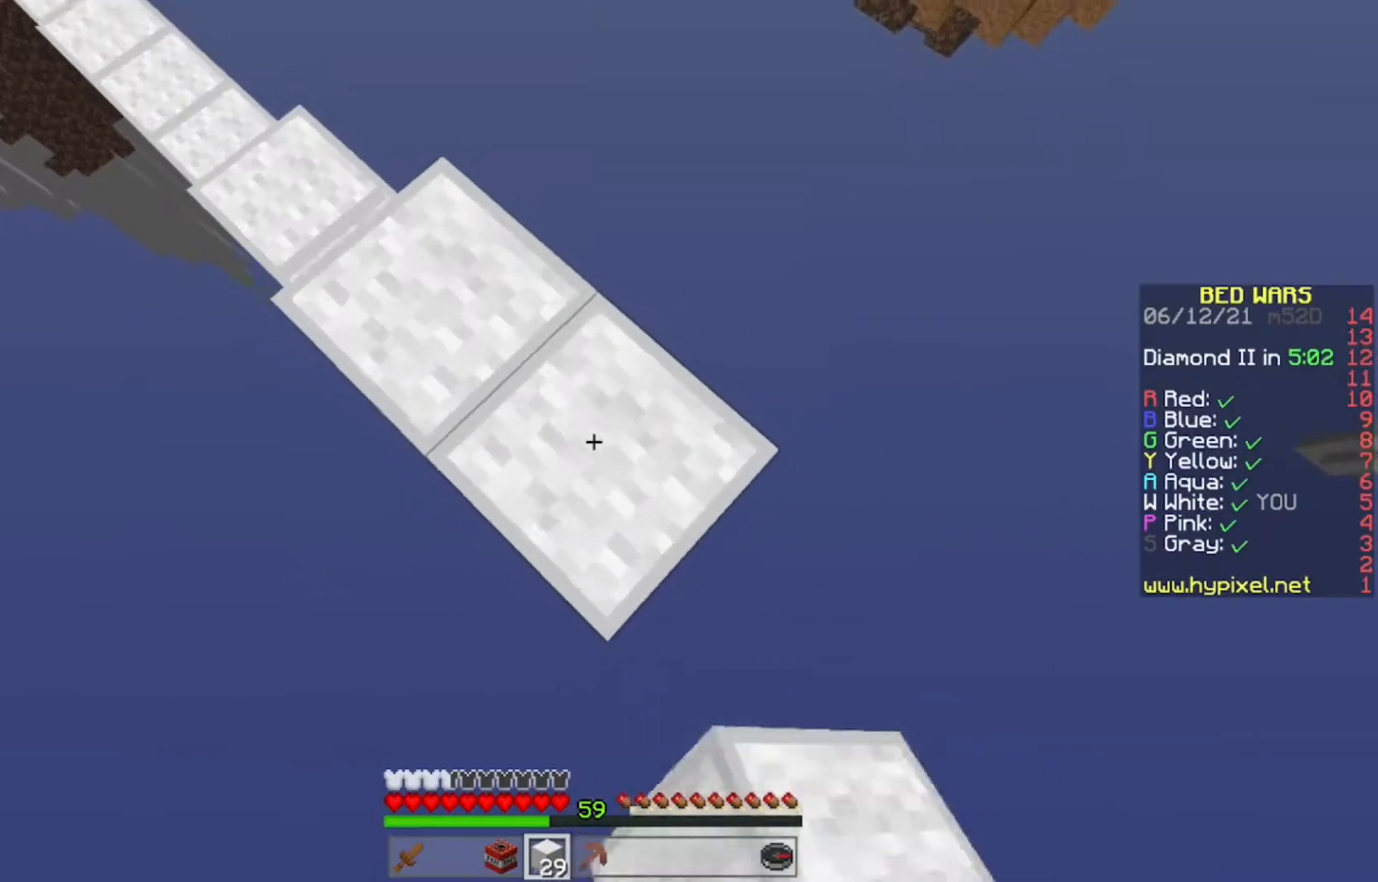
{"keys": ["a"], "mouse": ["right"], "events": [[350, "a", "down"], [417, "d", "up"], [467, "s", "up"]]}
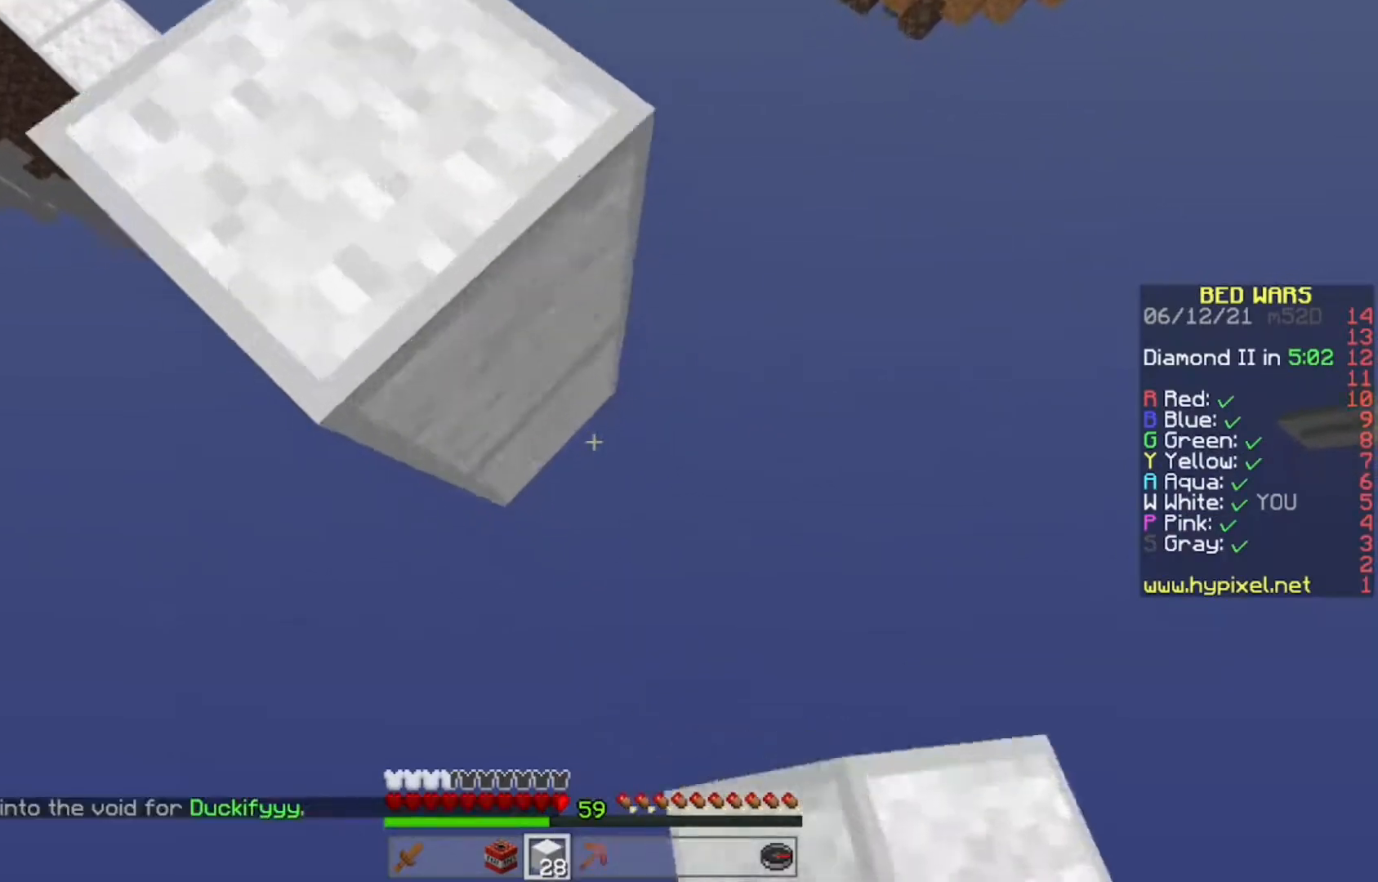
{"keys": [], "mouse": ["right"], "events": [[167, "w", "down"], [317, "a", "up"], [400, "w", "up"]]}
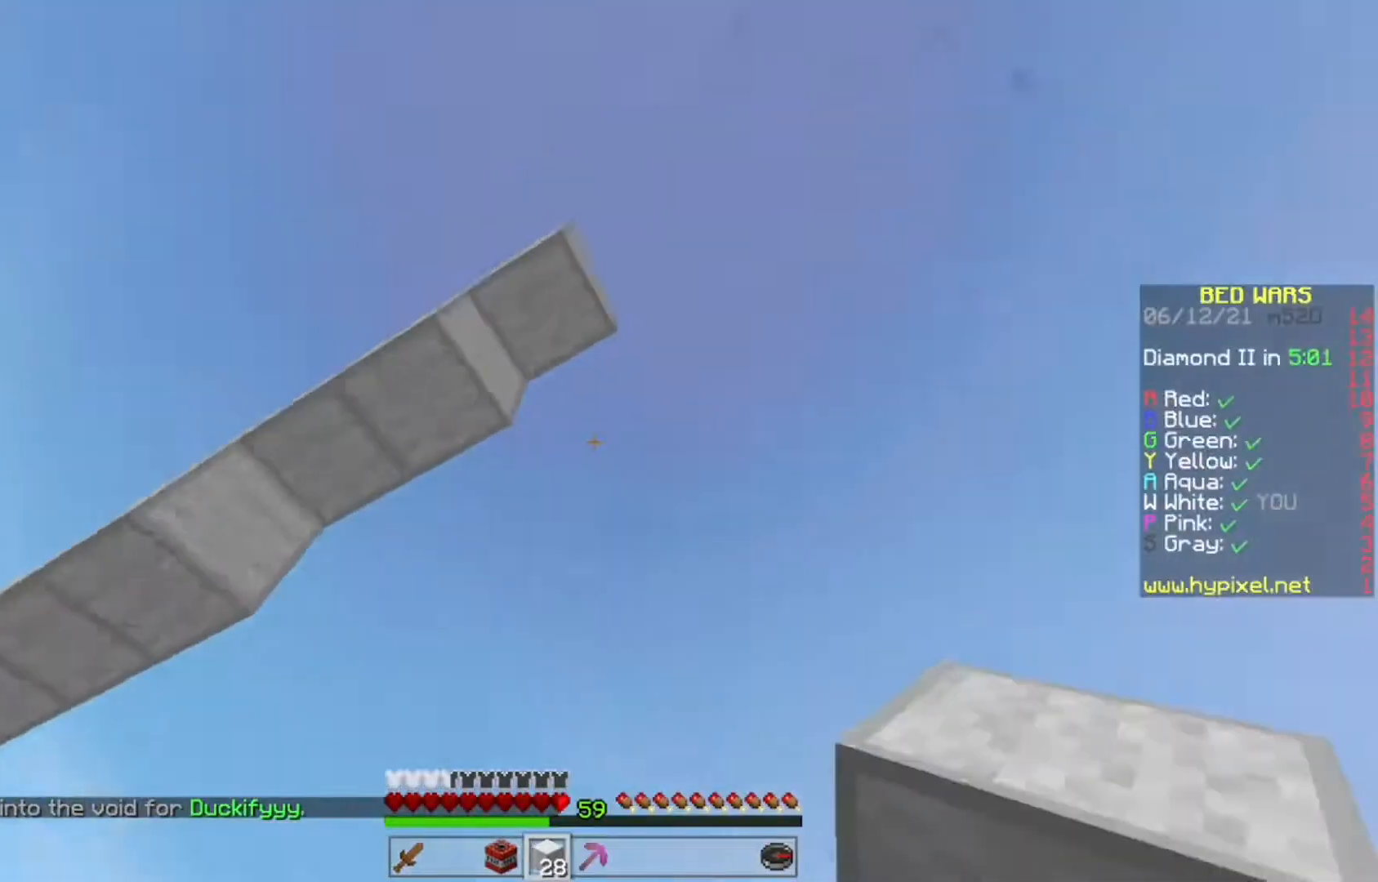
{"keys": [], "mouse": [], "events": [[117, "mouse_right", "up"]]}